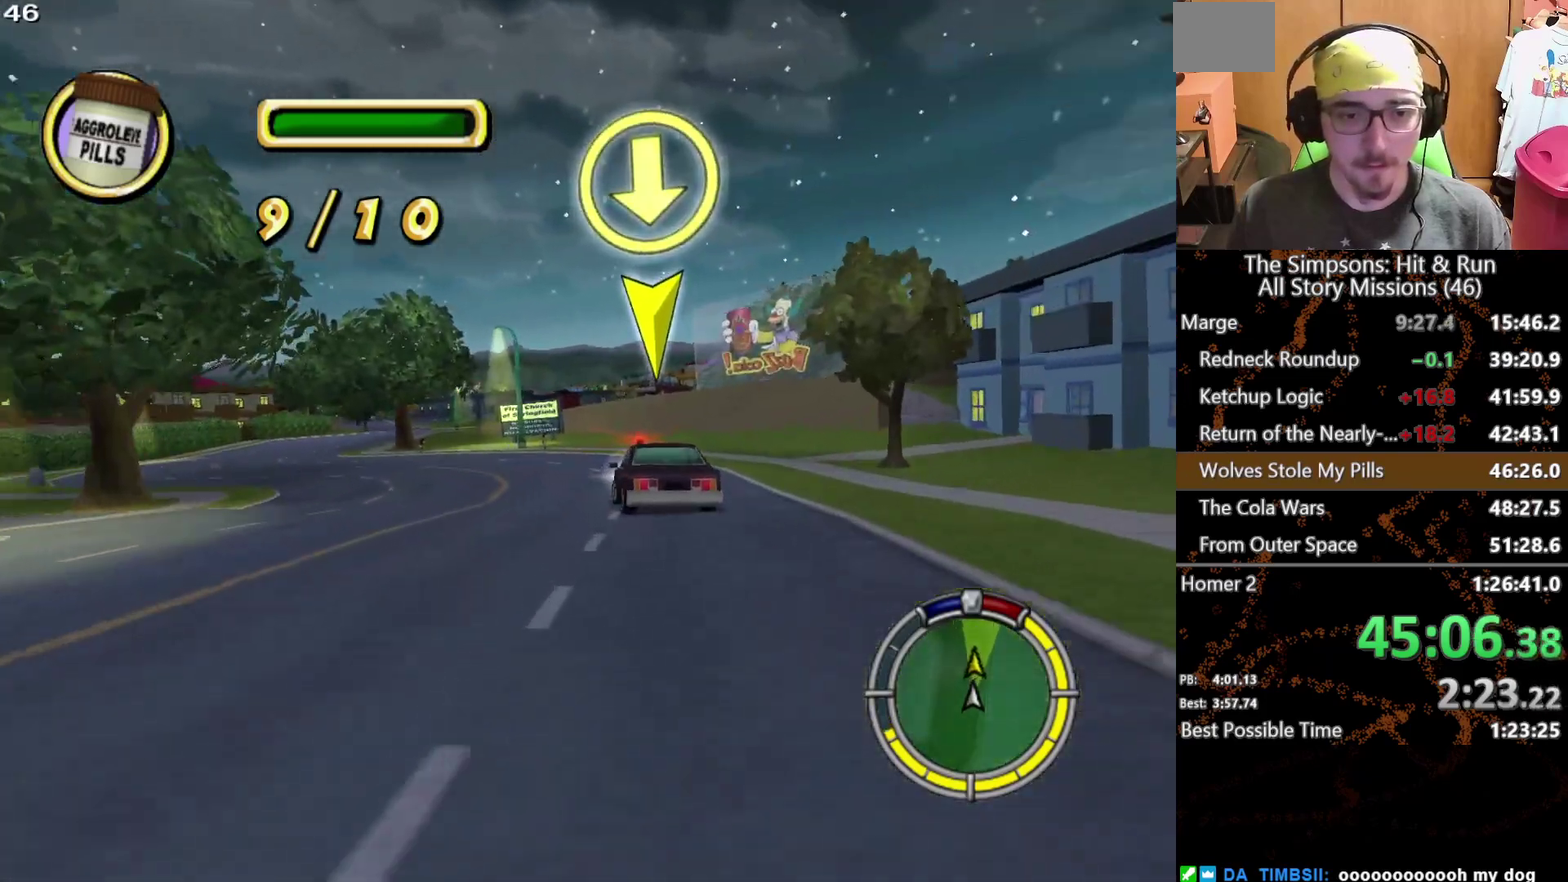
Gameplay with a controller (Xbox layout); each line is a JSON object with the inputs held at the frame after it. "events" lists button and stick changes between this image and that frame as [ms after this image, input, new state], when the widget could be followed in between. This overlay highlights the sticks when they move; stick clicks (L3 R3) are not distinguishable. Not read: L1 L3 R1 R3 X.
{"buttons": [], "left_stick": "center", "right_stick": "center", "events": [[367, "left_stick", "center"]]}
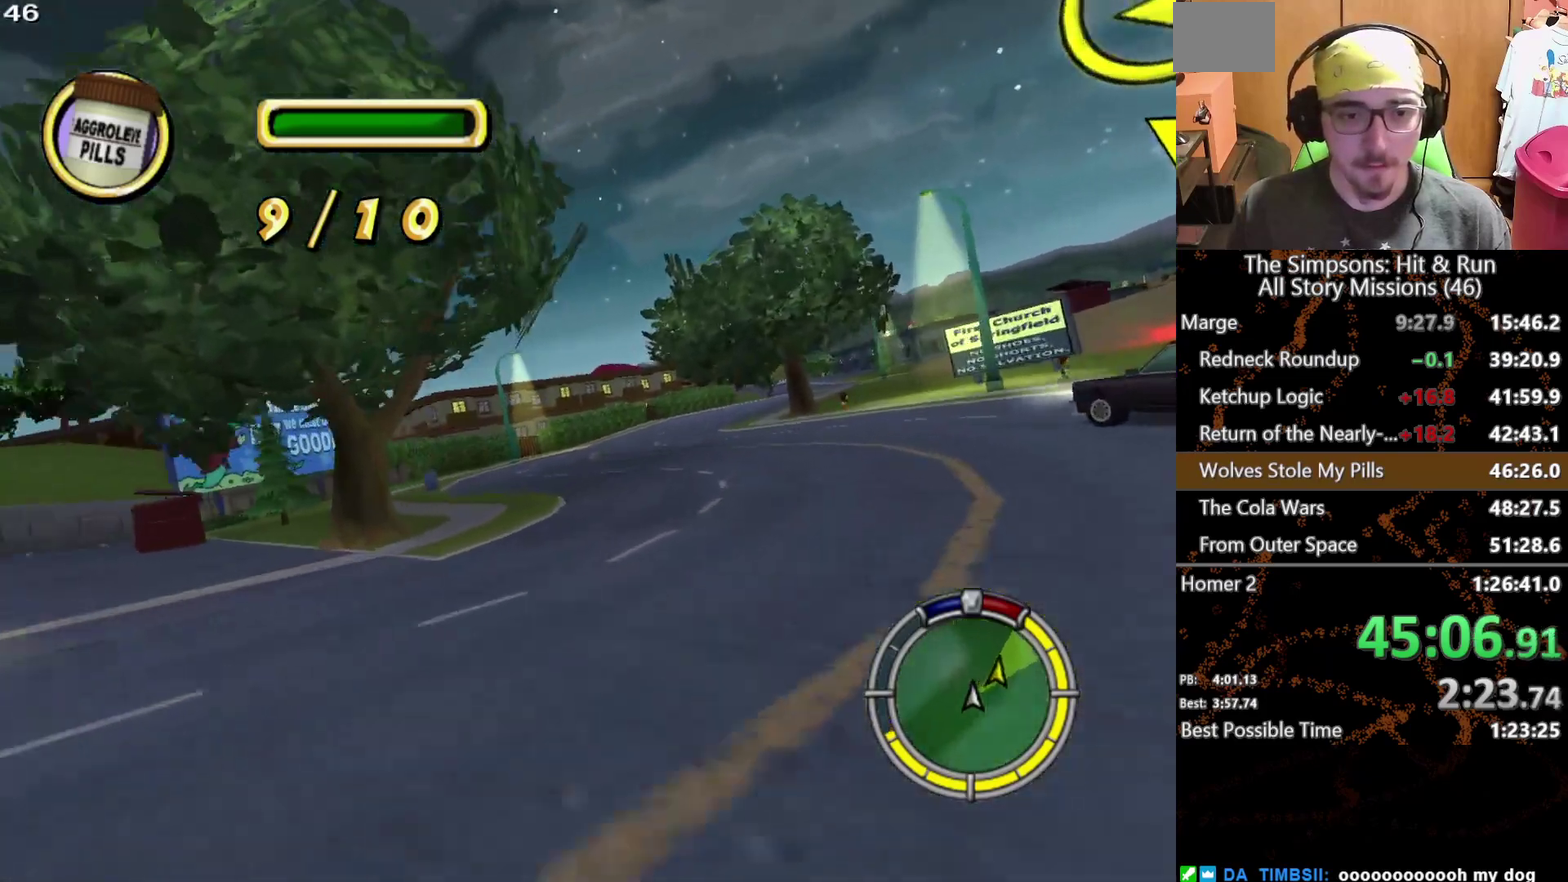
{"buttons": [], "left_stick": "right", "right_stick": "center", "events": [[383, "left_stick", "right"]]}
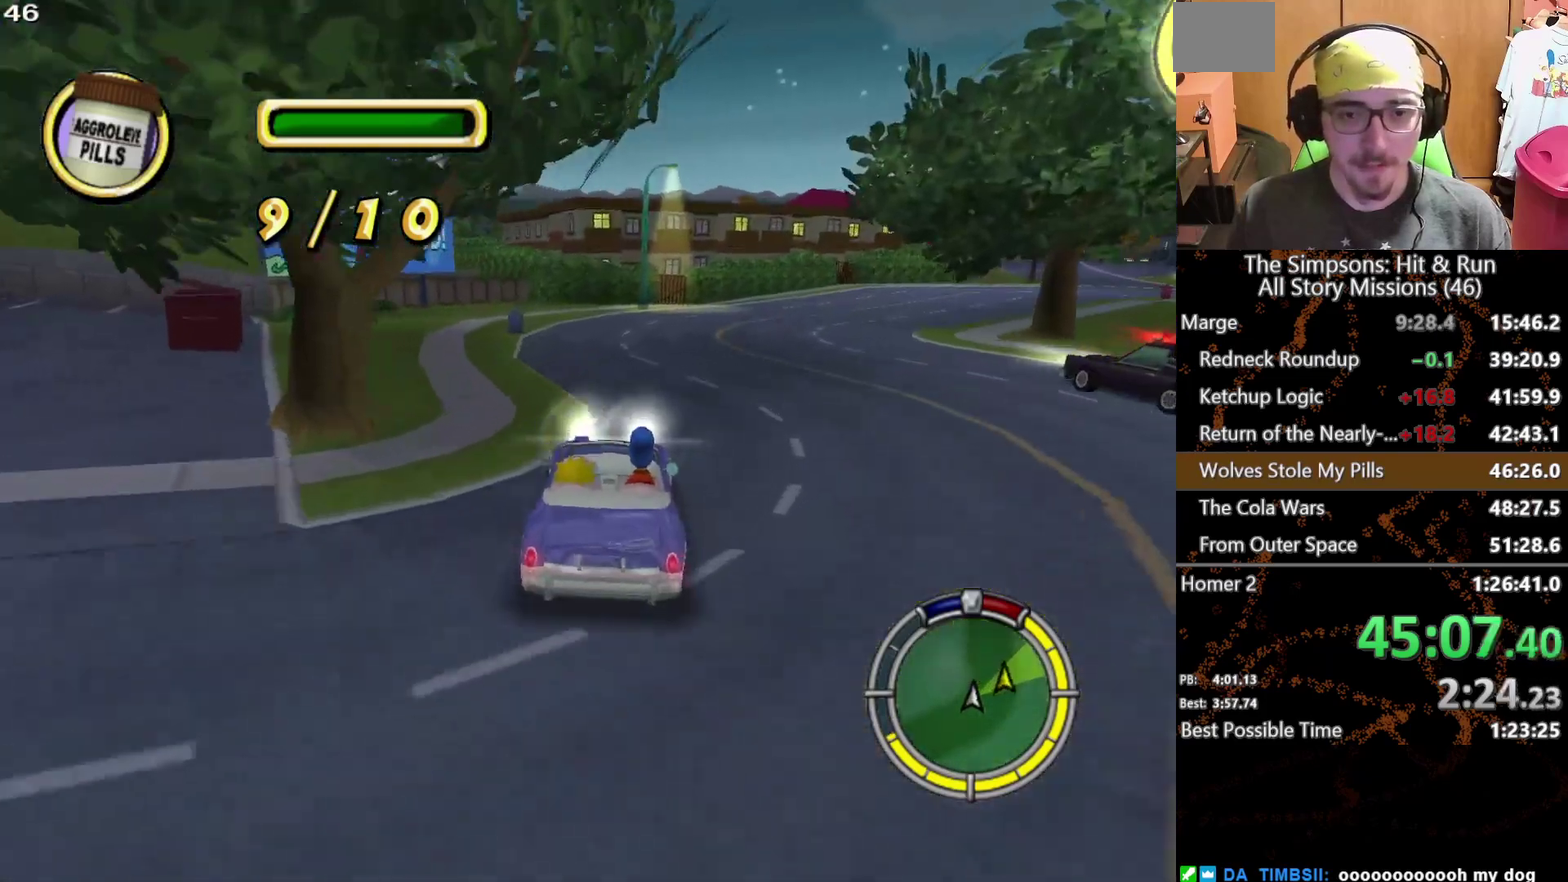
{"buttons": [], "left_stick": "center", "right_stick": "center", "events": [[267, "left_stick", "center"]]}
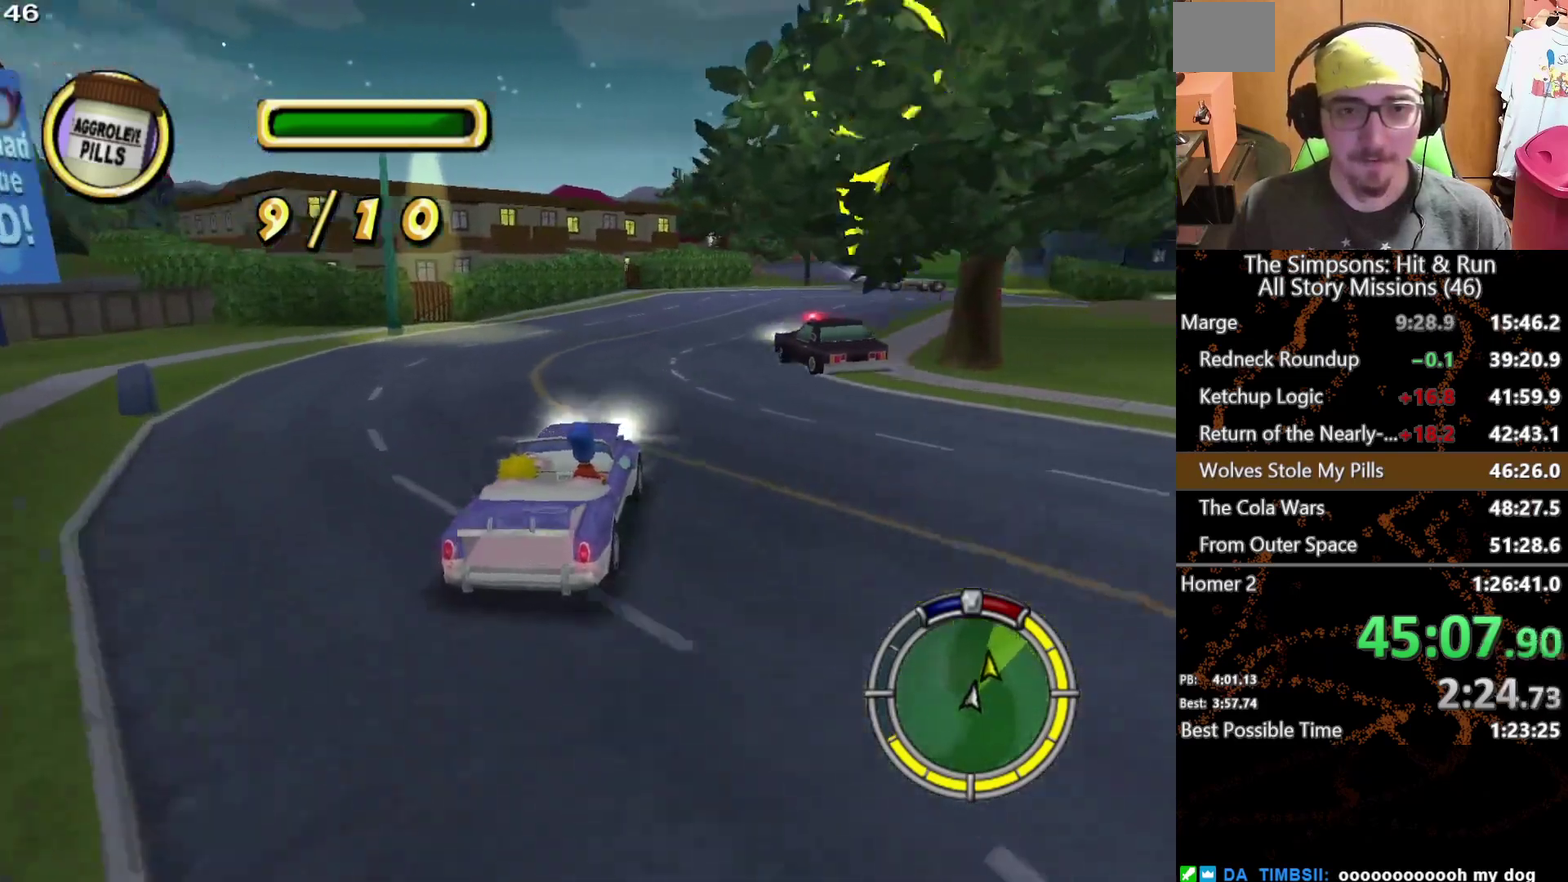
{"buttons": [], "left_stick": "center", "right_stick": "center", "events": [[100, "left_stick", "right"], [467, "left_stick", "center"]]}
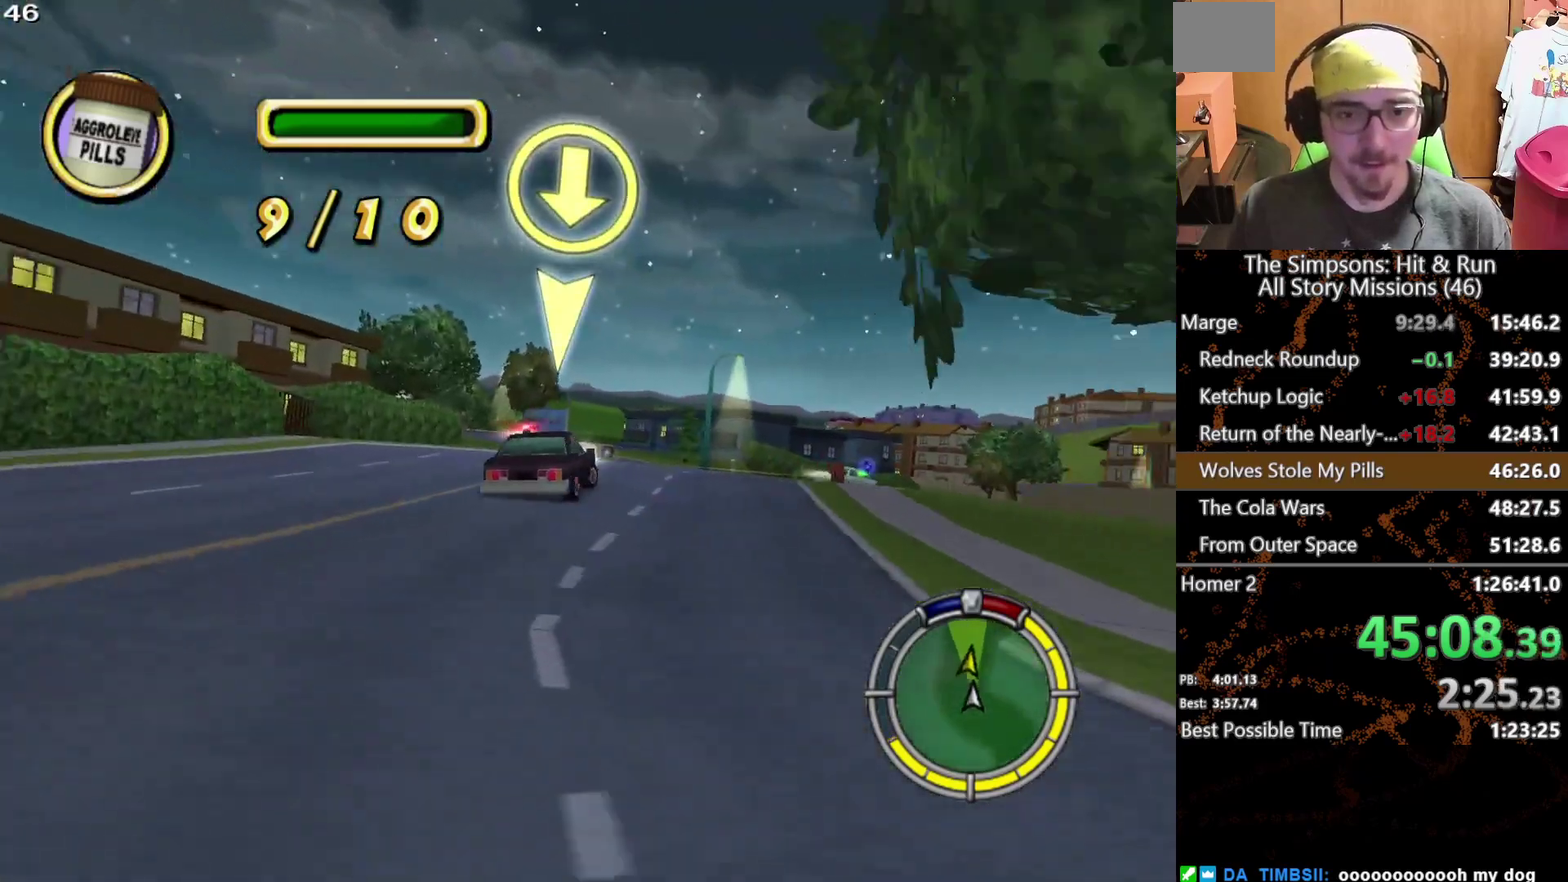
{"buttons": [], "left_stick": "right", "right_stick": "center", "events": [[333, "left_stick", "right"]]}
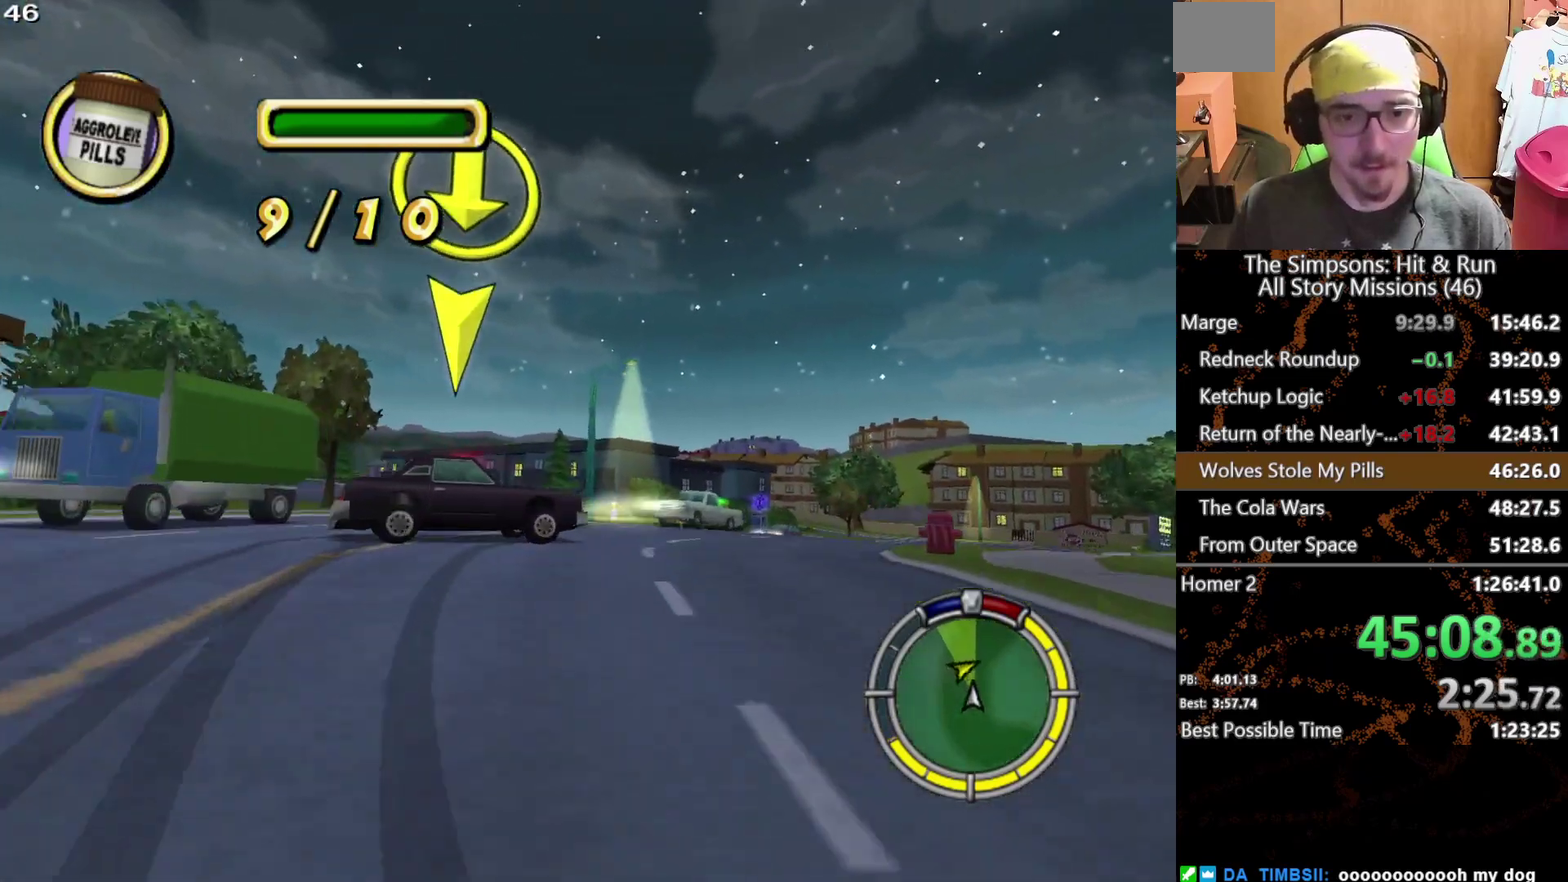
{"buttons": ["A", "L2"], "left_stick": "right", "right_stick": "center", "events": [[67, "left_stick", "down"], [100, "A", "down"], [150, "L2", "down"], [167, "left_stick", "down-left"], [333, "left_stick", "center"], [383, "left_stick", "right"]]}
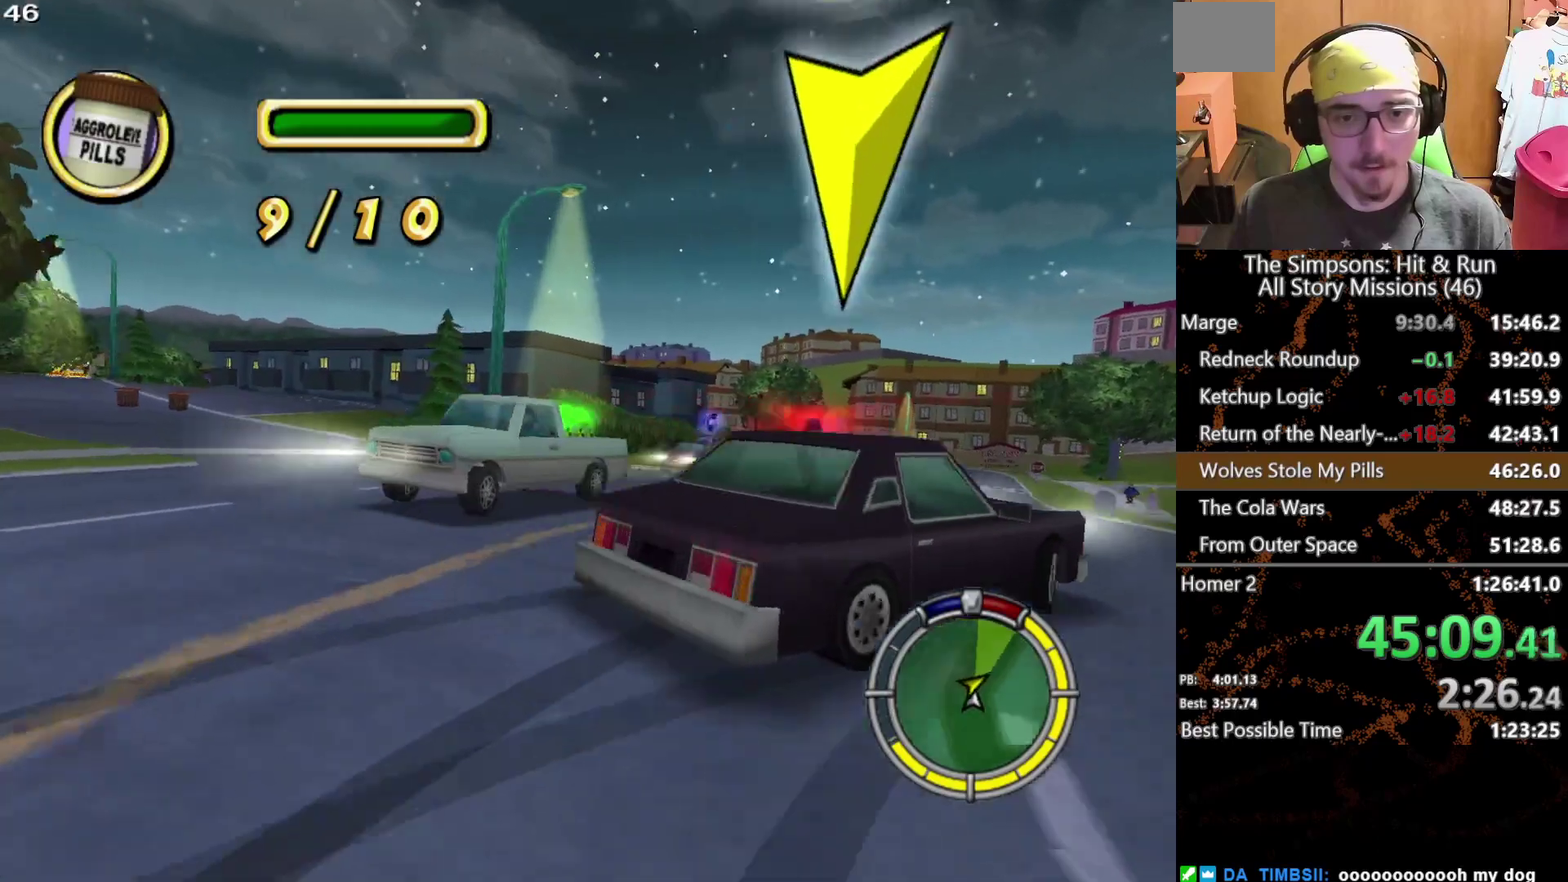
{"buttons": [], "left_stick": "left", "right_stick": "center", "events": [[83, "A", "up"], [183, "L2", "up"], [350, "left_stick", "down-right"], [400, "left_stick", "center"], [500, "left_stick", "left"]]}
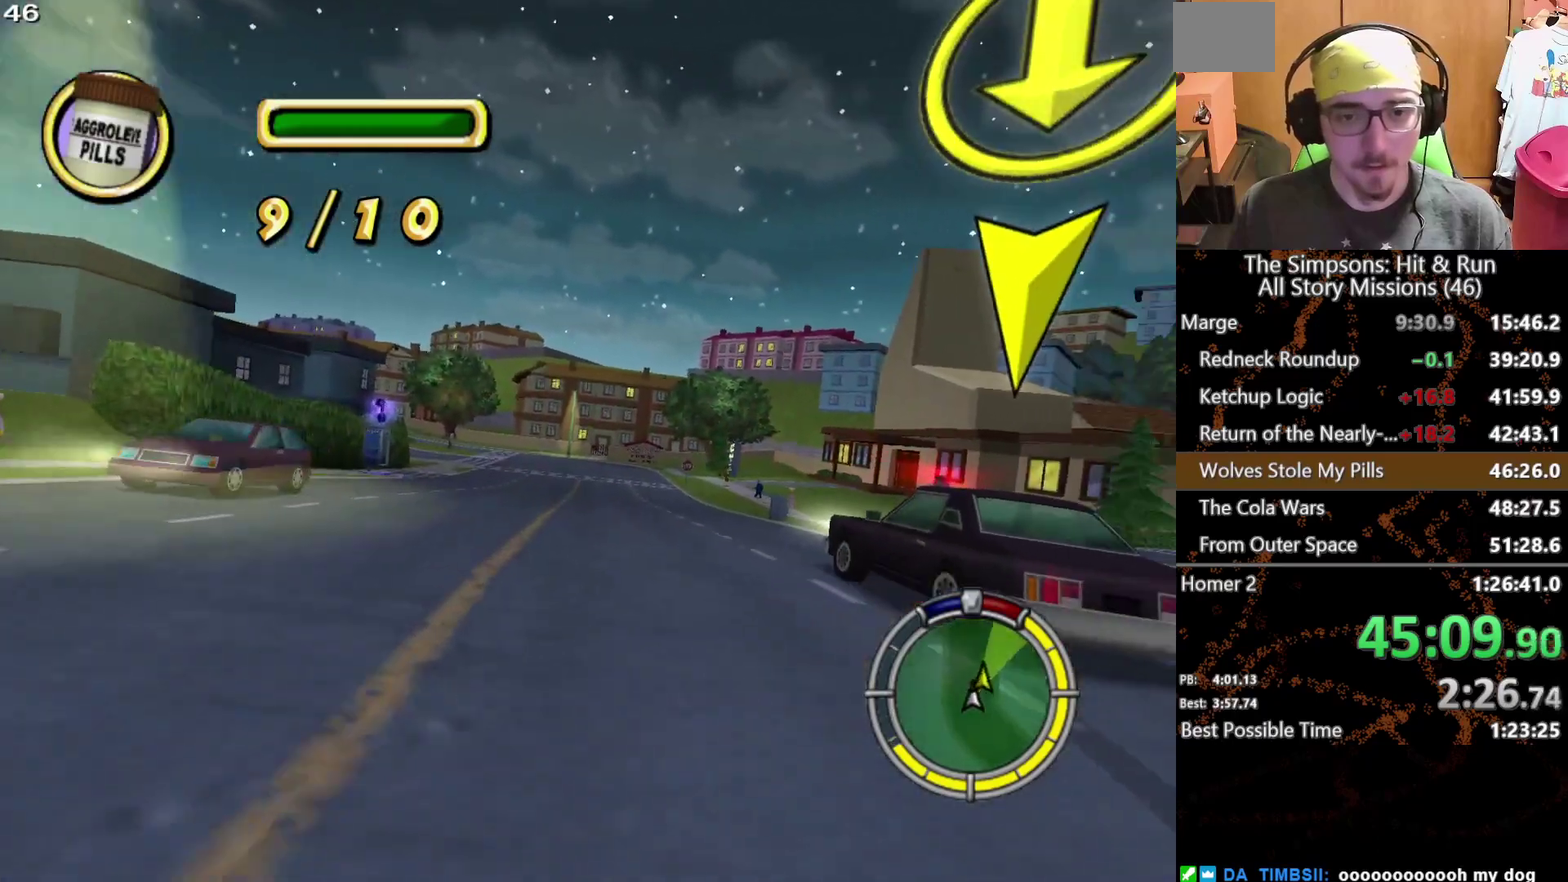
{"buttons": [], "left_stick": "center", "right_stick": "center", "events": [[183, "left_stick", "center"]]}
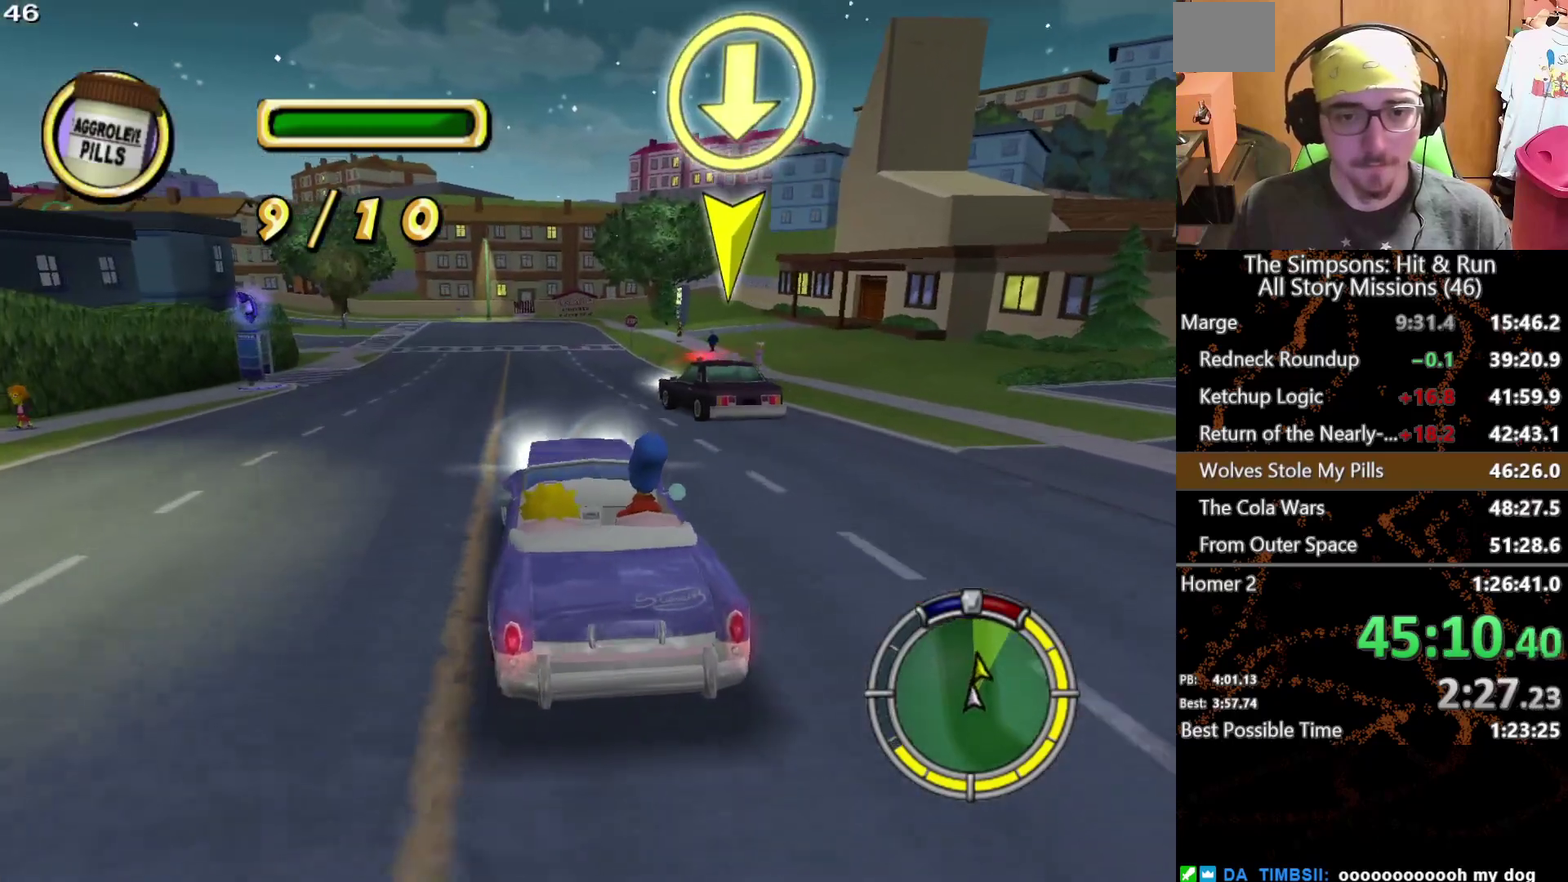
{"buttons": [], "left_stick": "right", "right_stick": "center", "events": [[383, "left_stick", "right"]]}
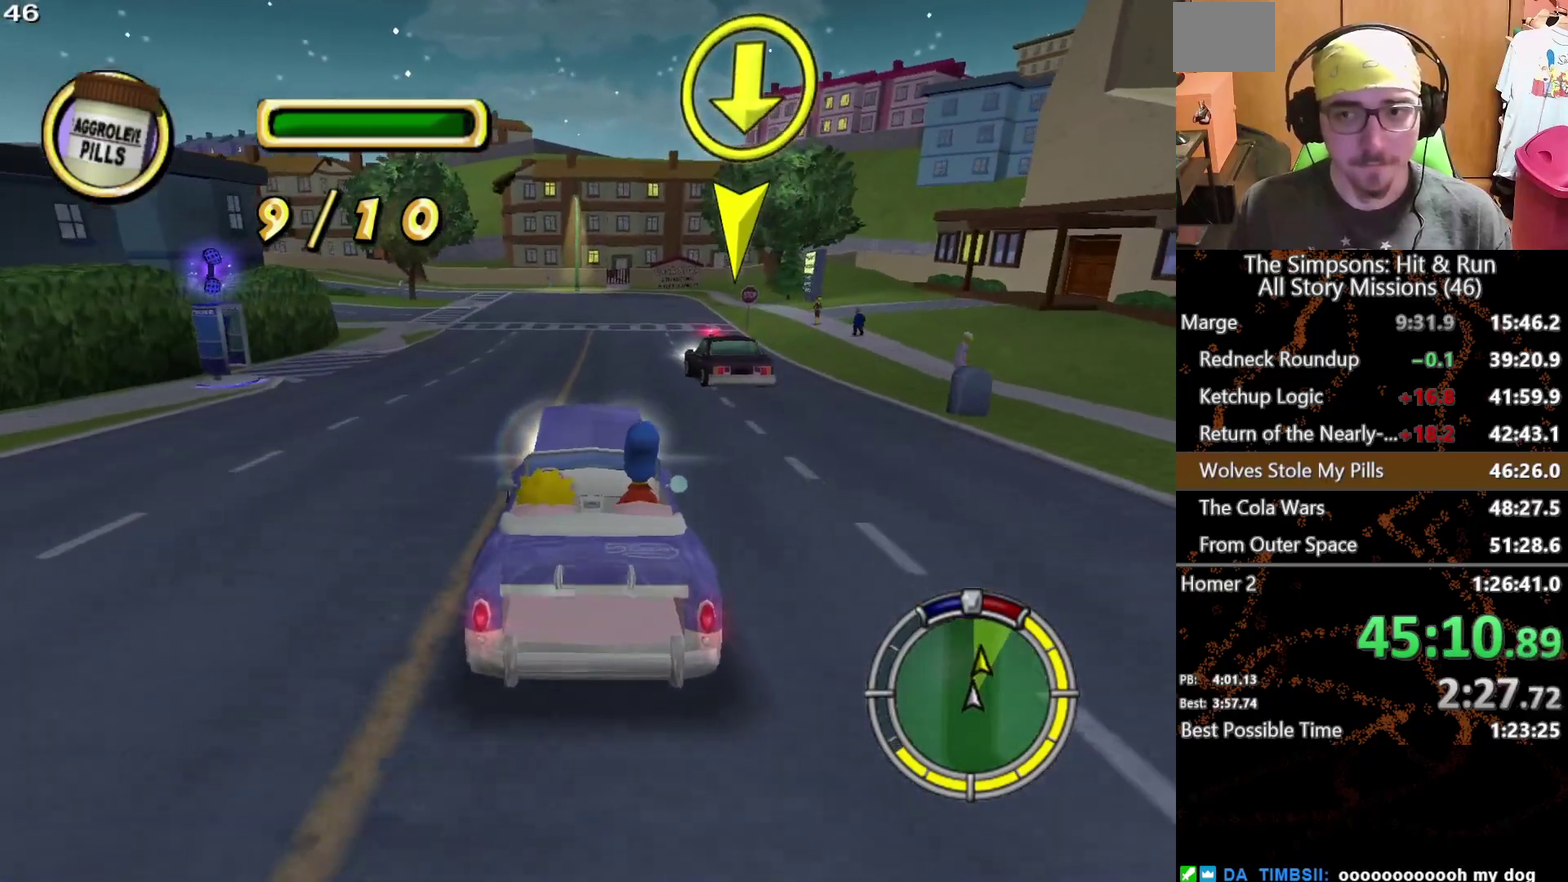
{"buttons": [], "left_stick": "center", "right_stick": "center", "events": [[133, "left_stick", "center"]]}
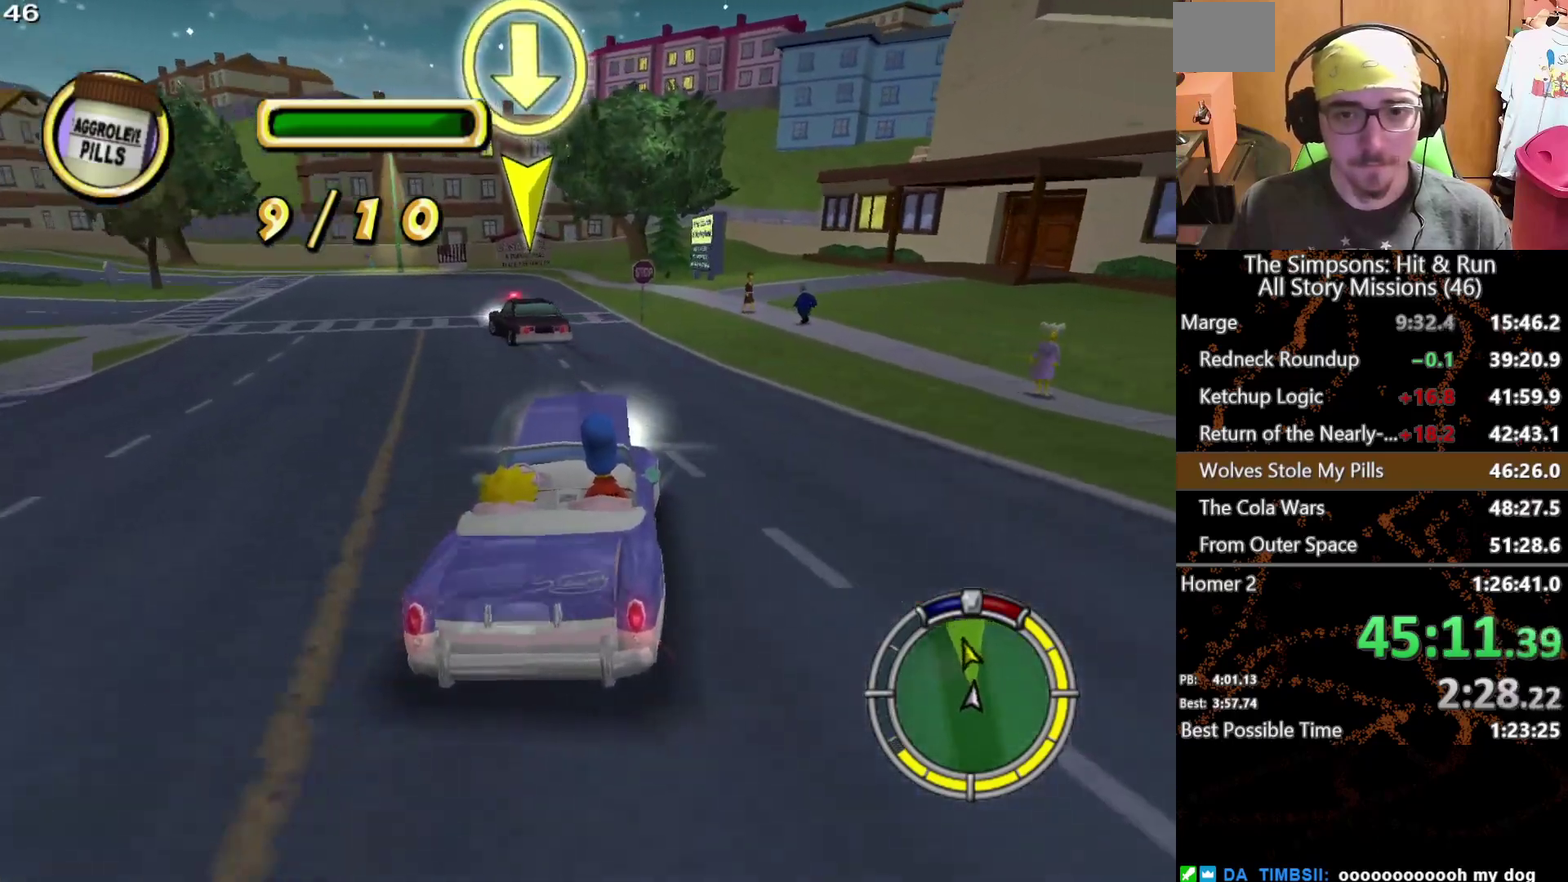
{"buttons": ["L2"], "left_stick": "left", "right_stick": "center", "events": [[150, "left_stick", "left"], [450, "L2", "down"]]}
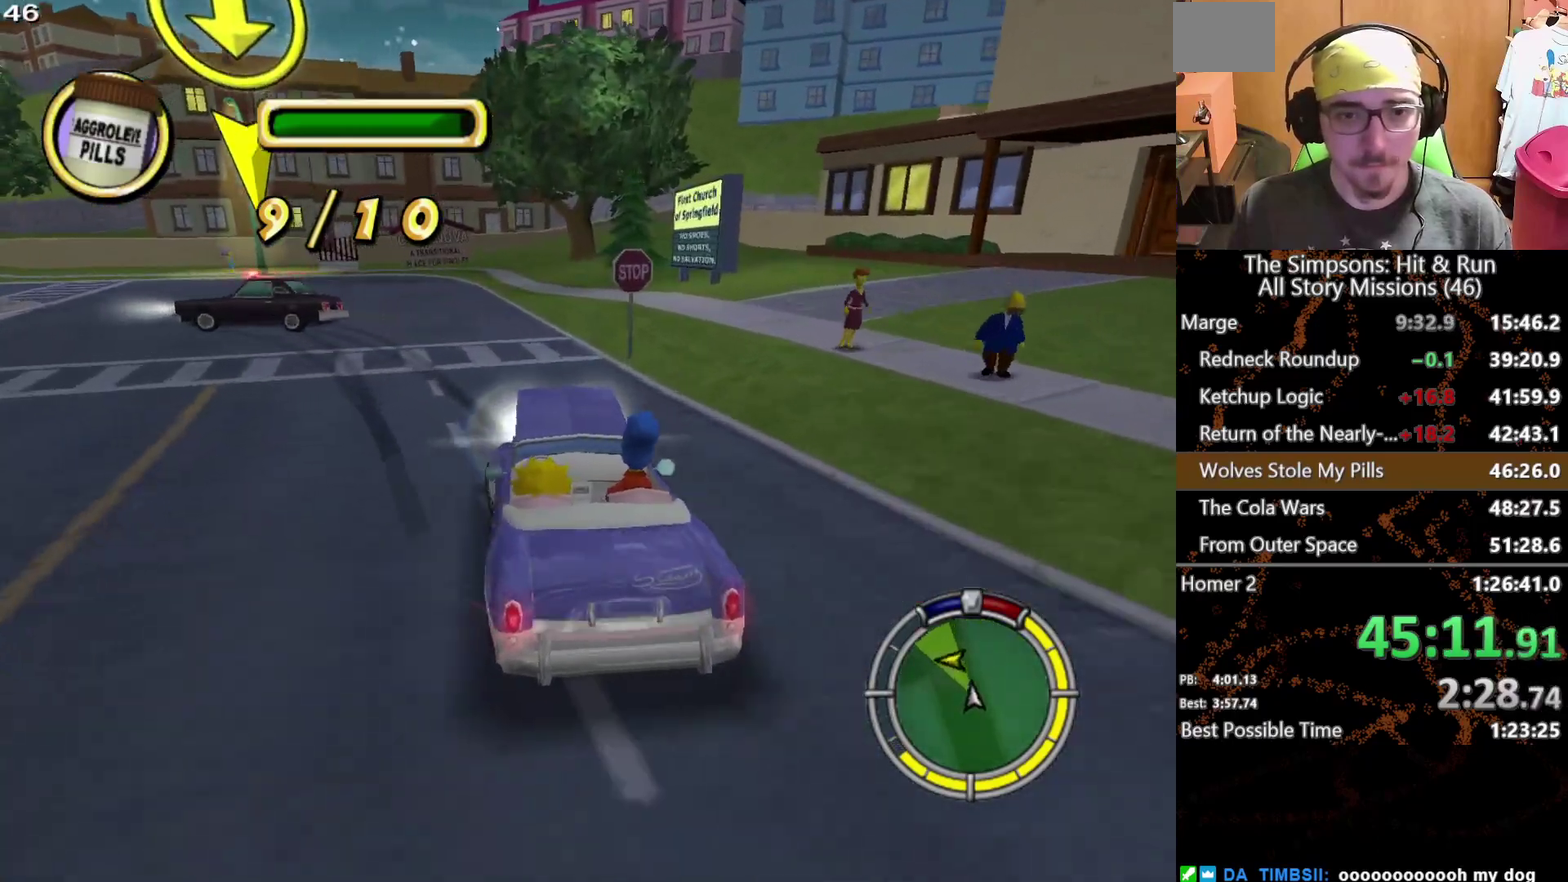
{"buttons": ["L2"], "left_stick": "left", "right_stick": "center", "events": []}
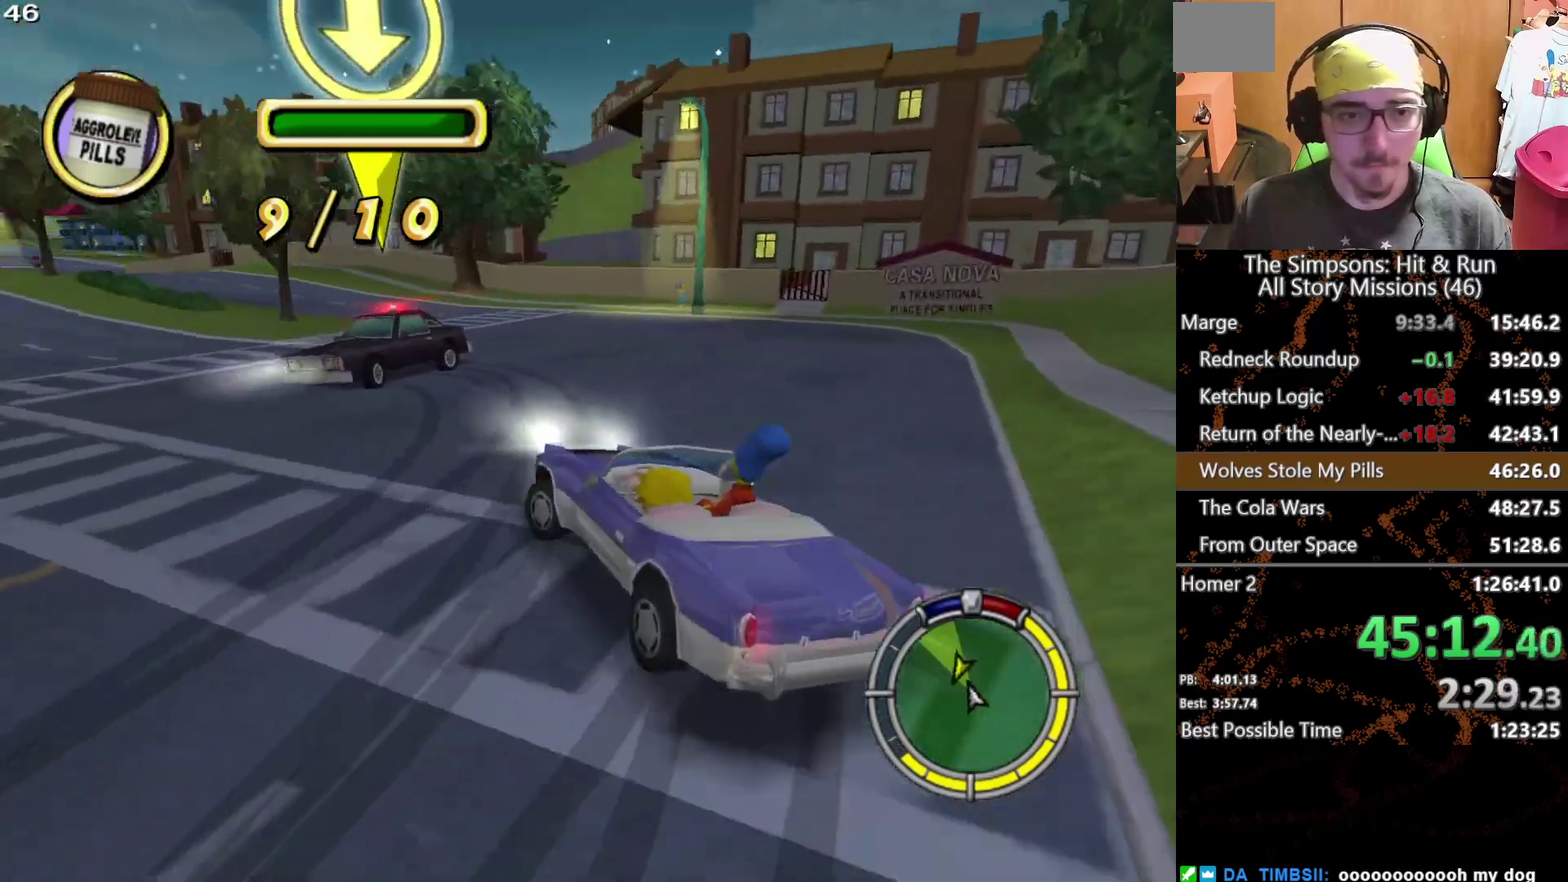
{"buttons": [], "left_stick": "left", "right_stick": "center", "events": [[33, "L2", "up"]]}
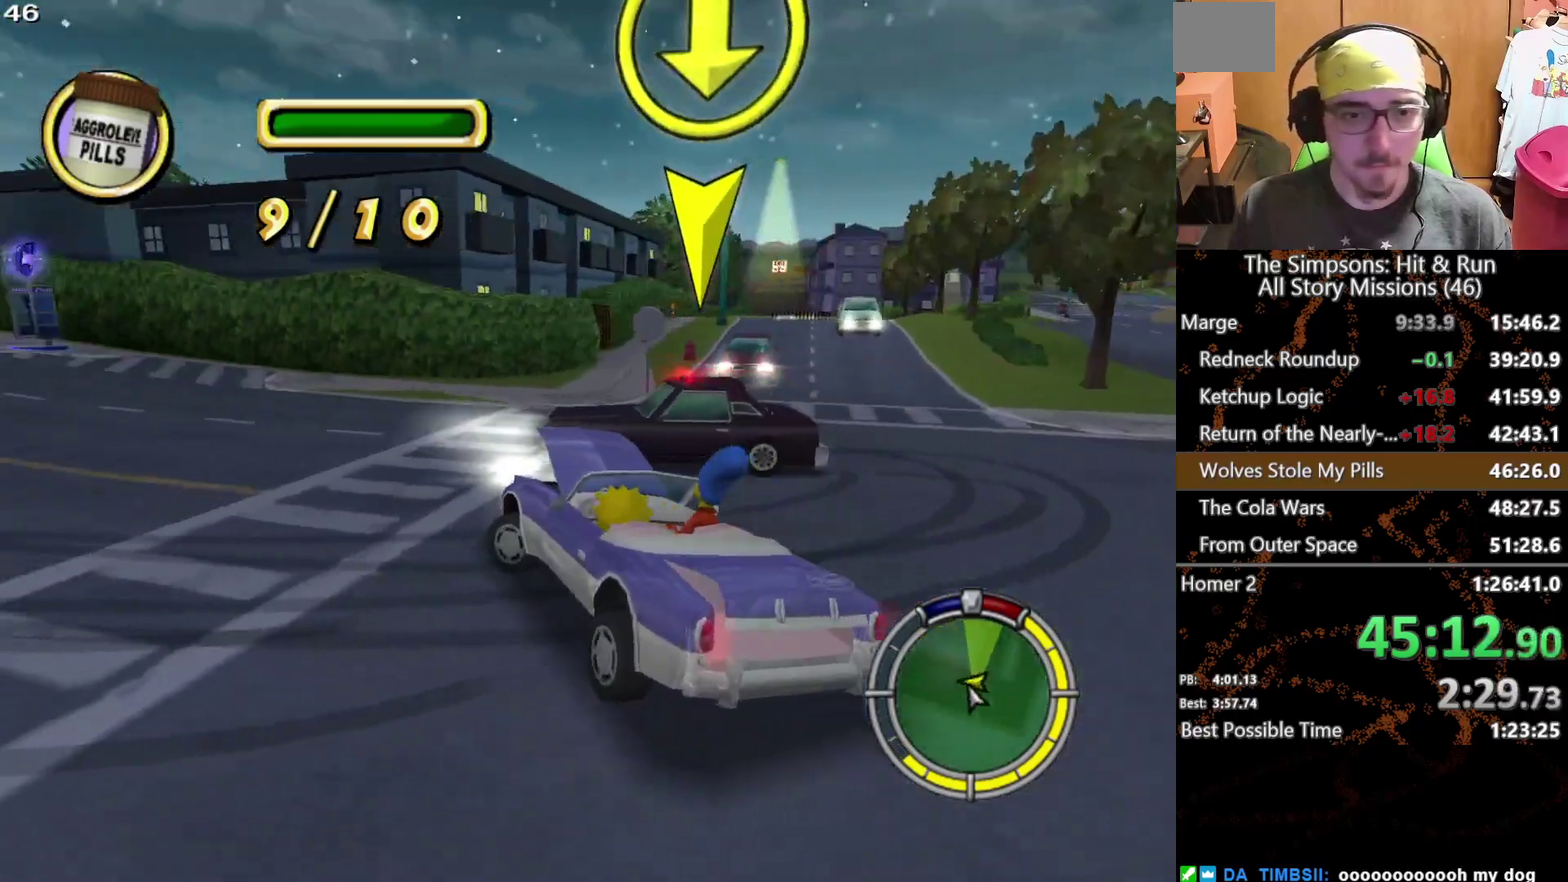
{"buttons": [], "left_stick": "left", "right_stick": "center", "events": [[117, "left_stick", "center"], [433, "left_stick", "left"]]}
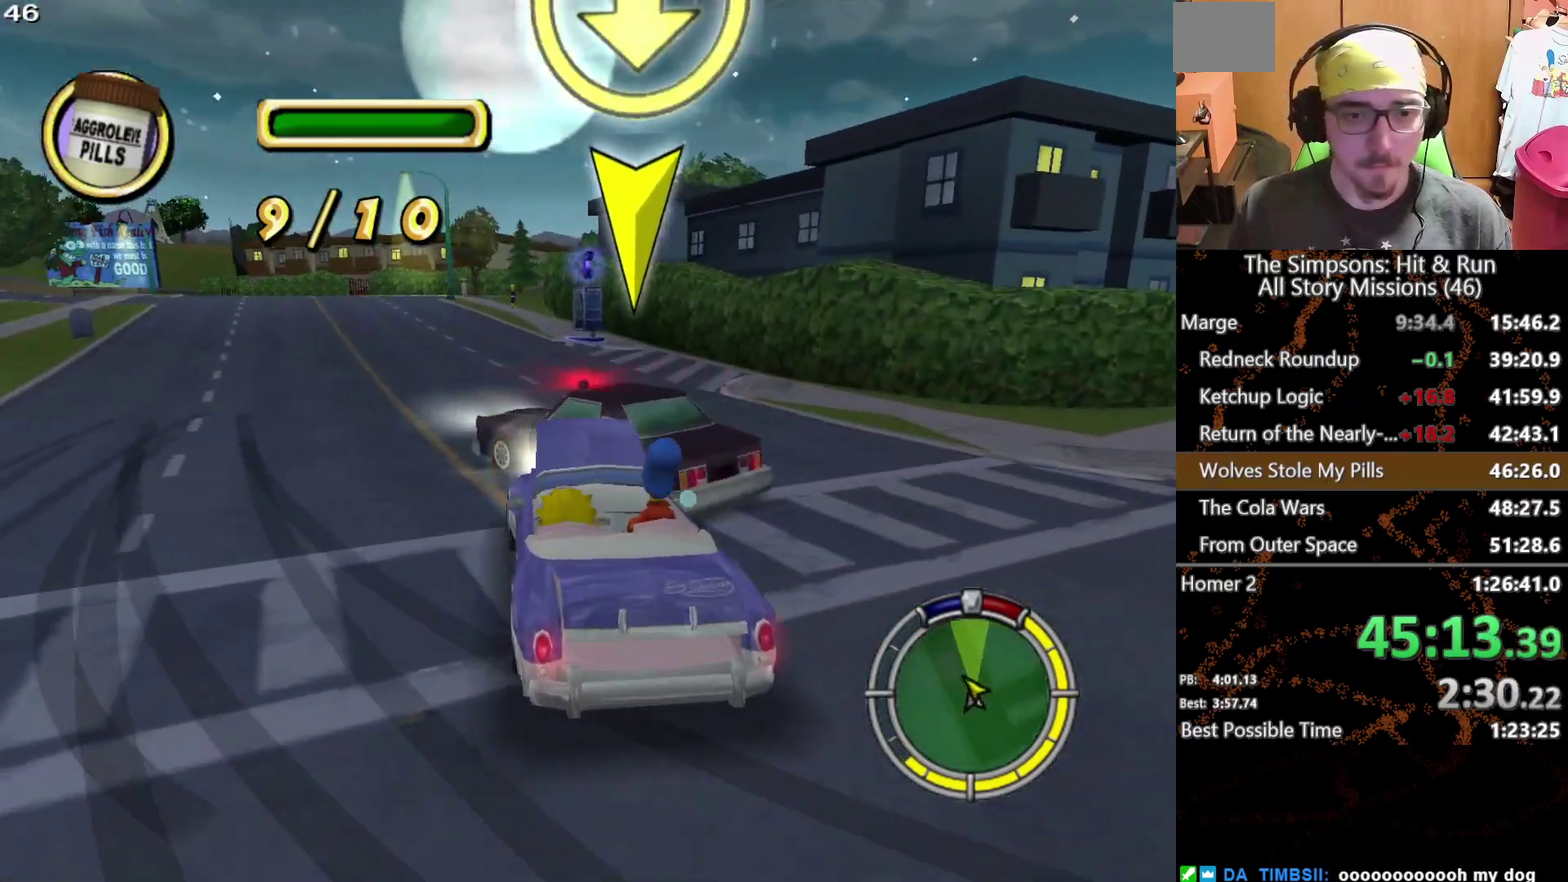
{"buttons": [], "left_stick": "center", "right_stick": "center", "events": [[83, "left_stick", "center"]]}
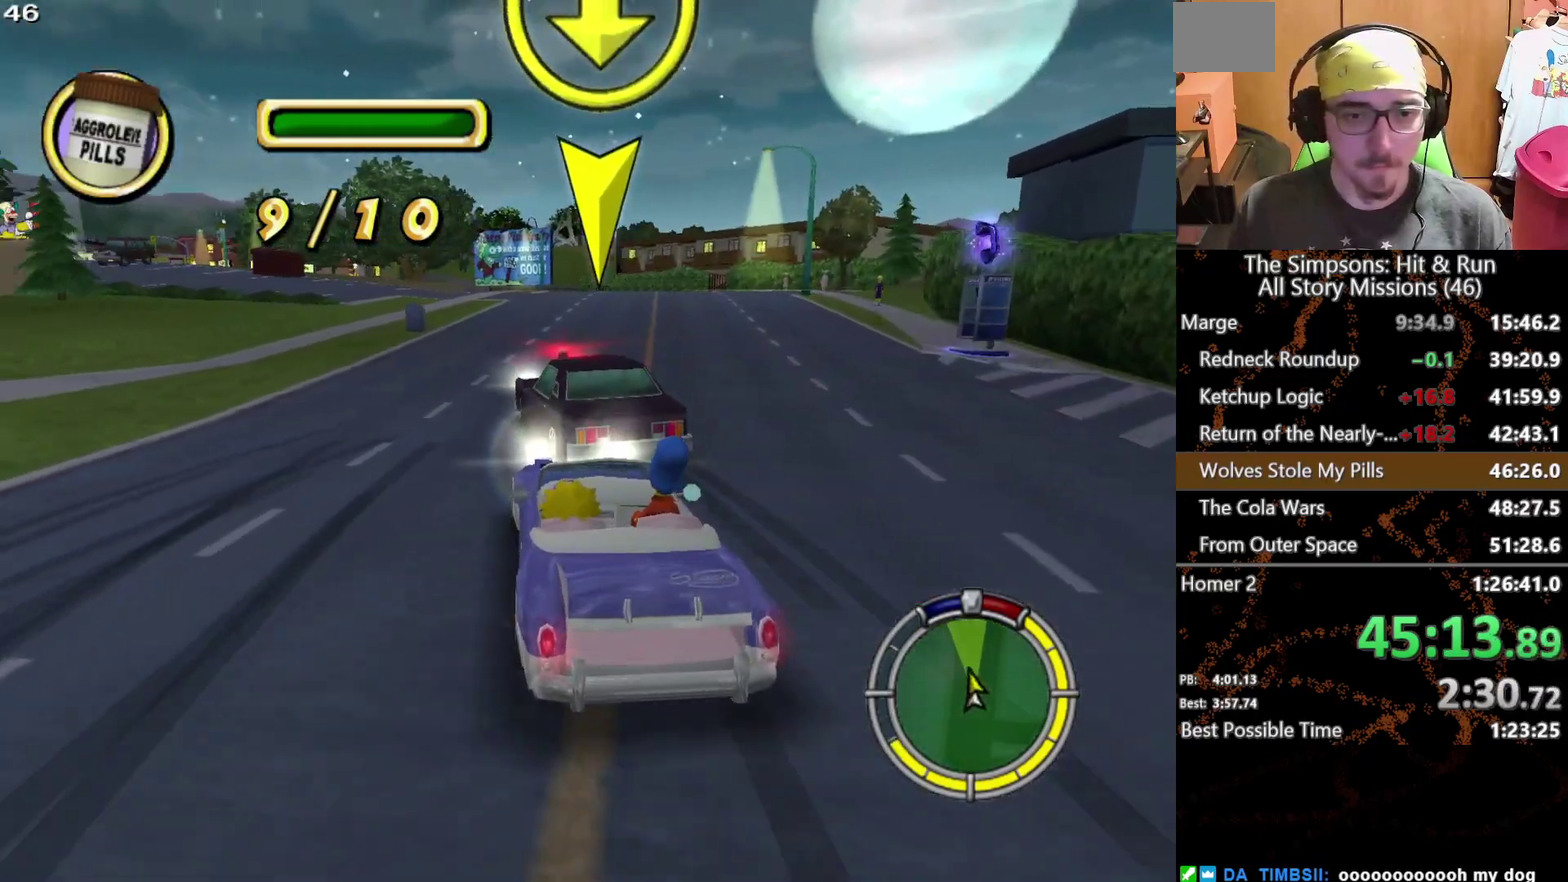
{"buttons": [], "left_stick": "center", "right_stick": "center", "events": [[50, "left_stick", "right"], [217, "left_stick", "center"]]}
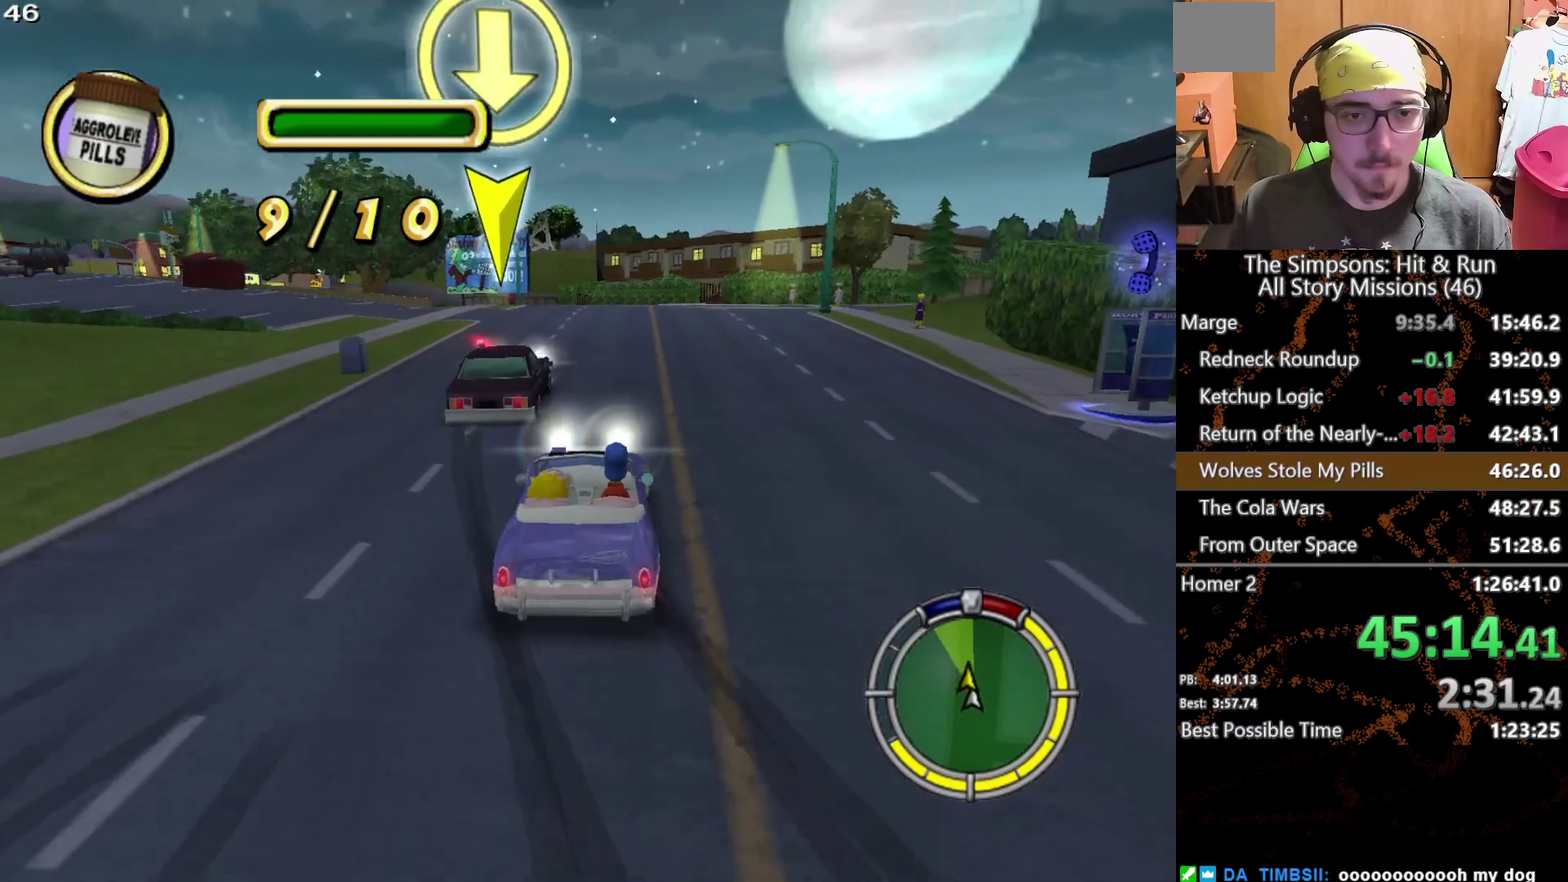
{"buttons": [], "left_stick": "center", "right_stick": "center", "events": []}
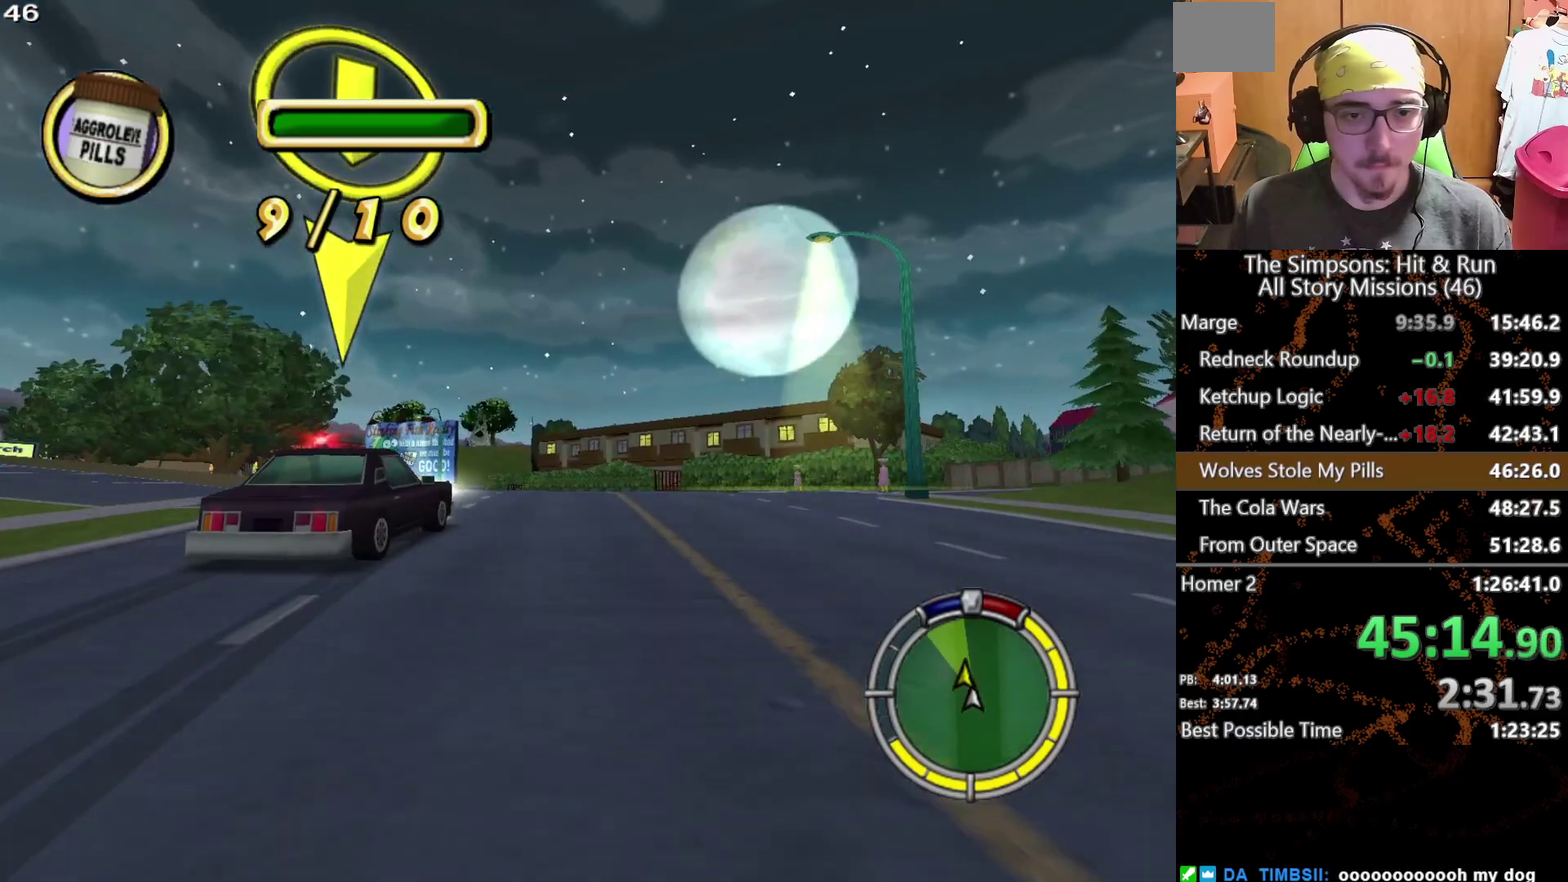
{"buttons": [], "left_stick": "center", "right_stick": "center", "events": []}
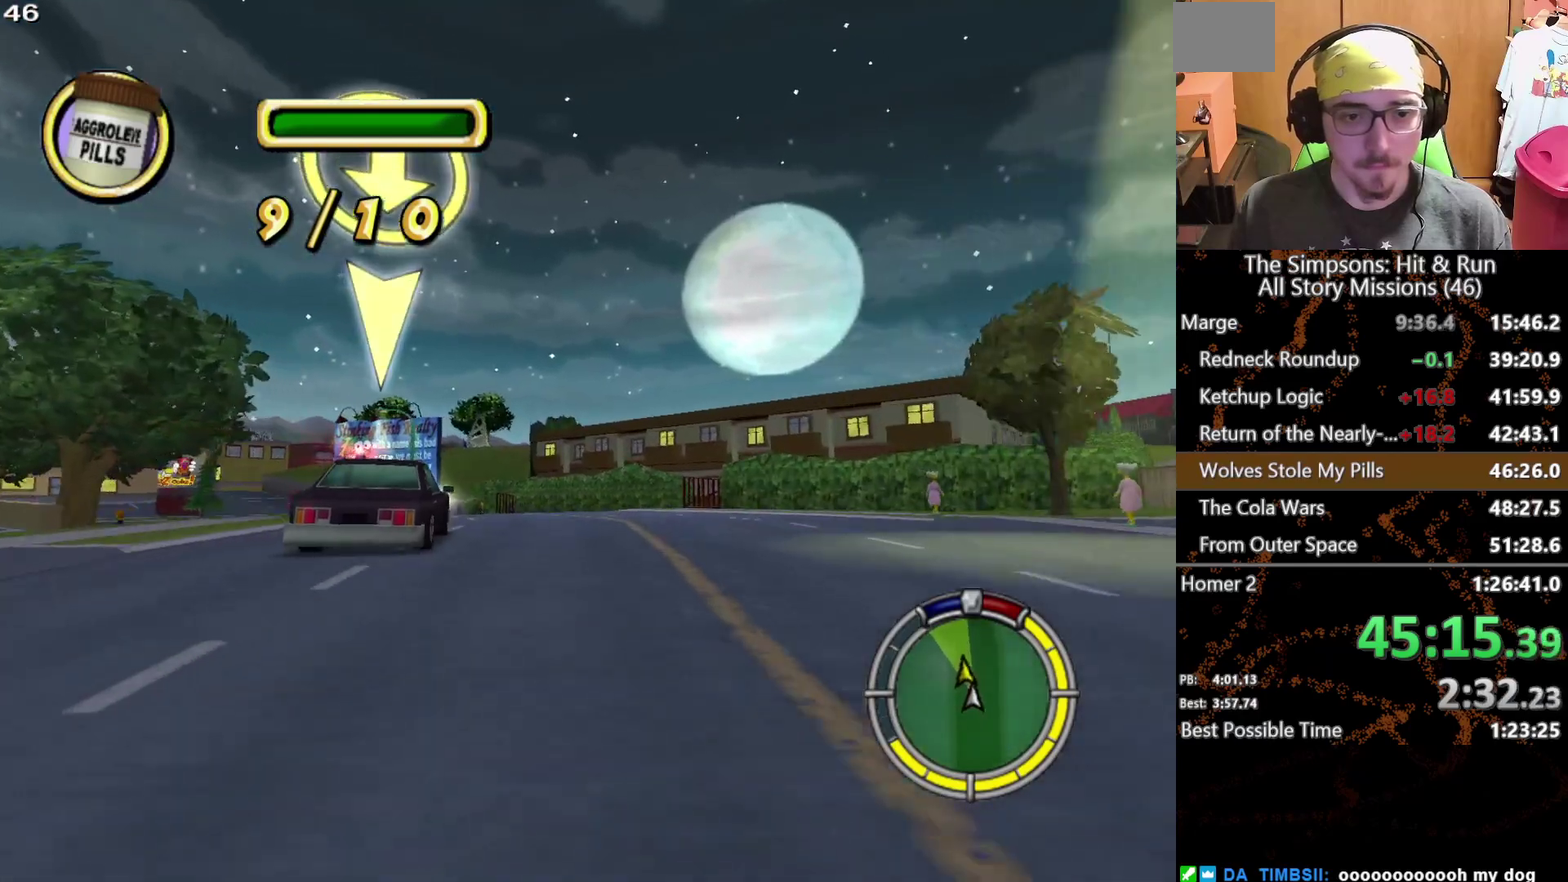
{"buttons": [], "left_stick": "left", "right_stick": "center", "events": [[267, "left_stick", "left"]]}
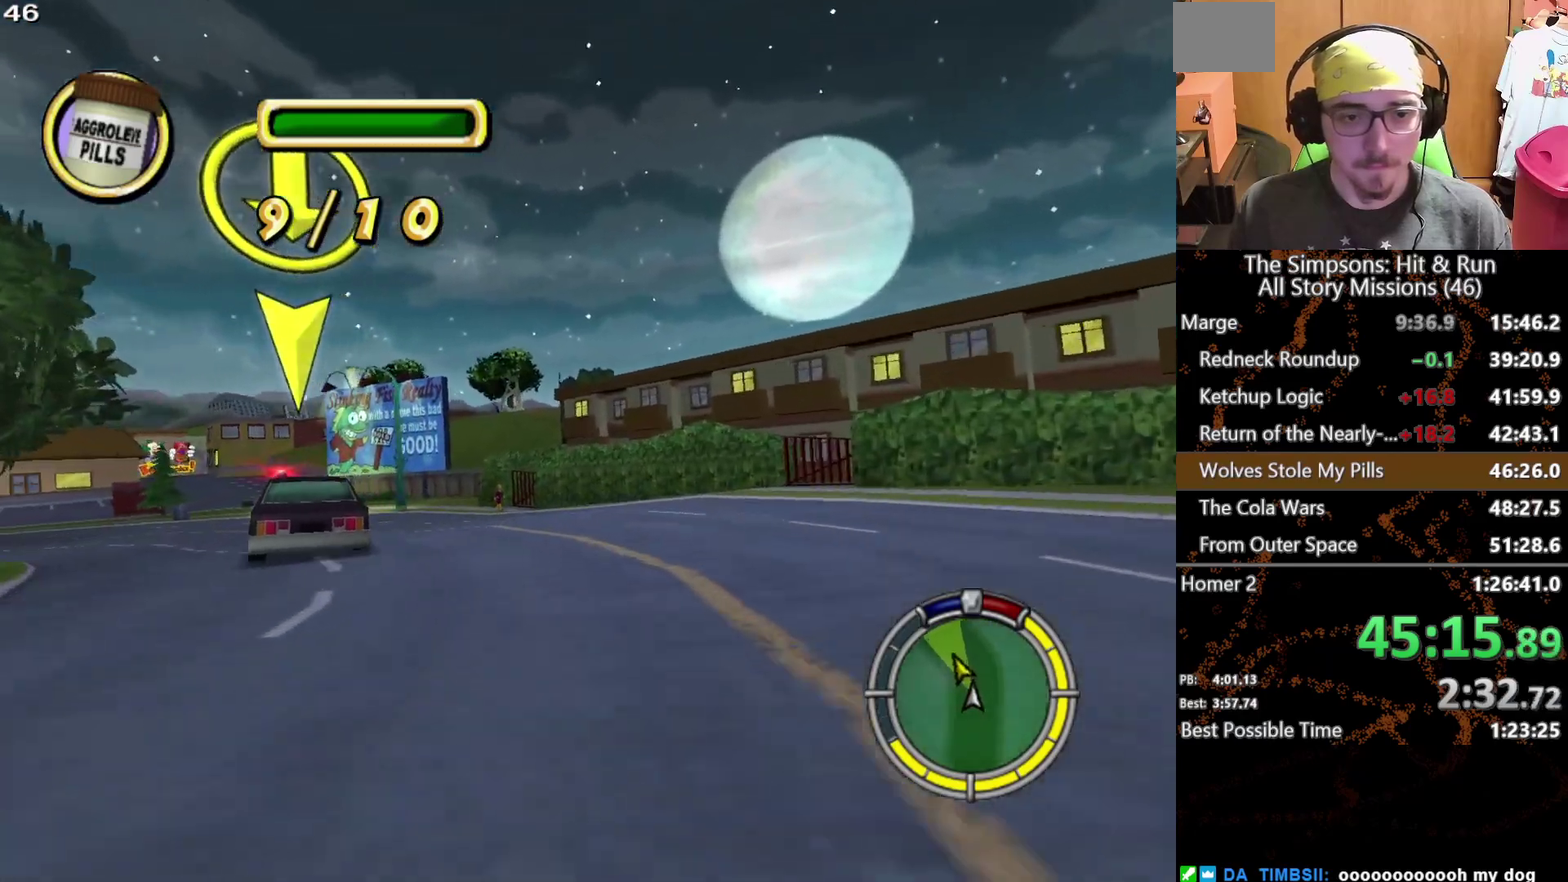
{"buttons": [], "left_stick": "left", "right_stick": "center", "events": []}
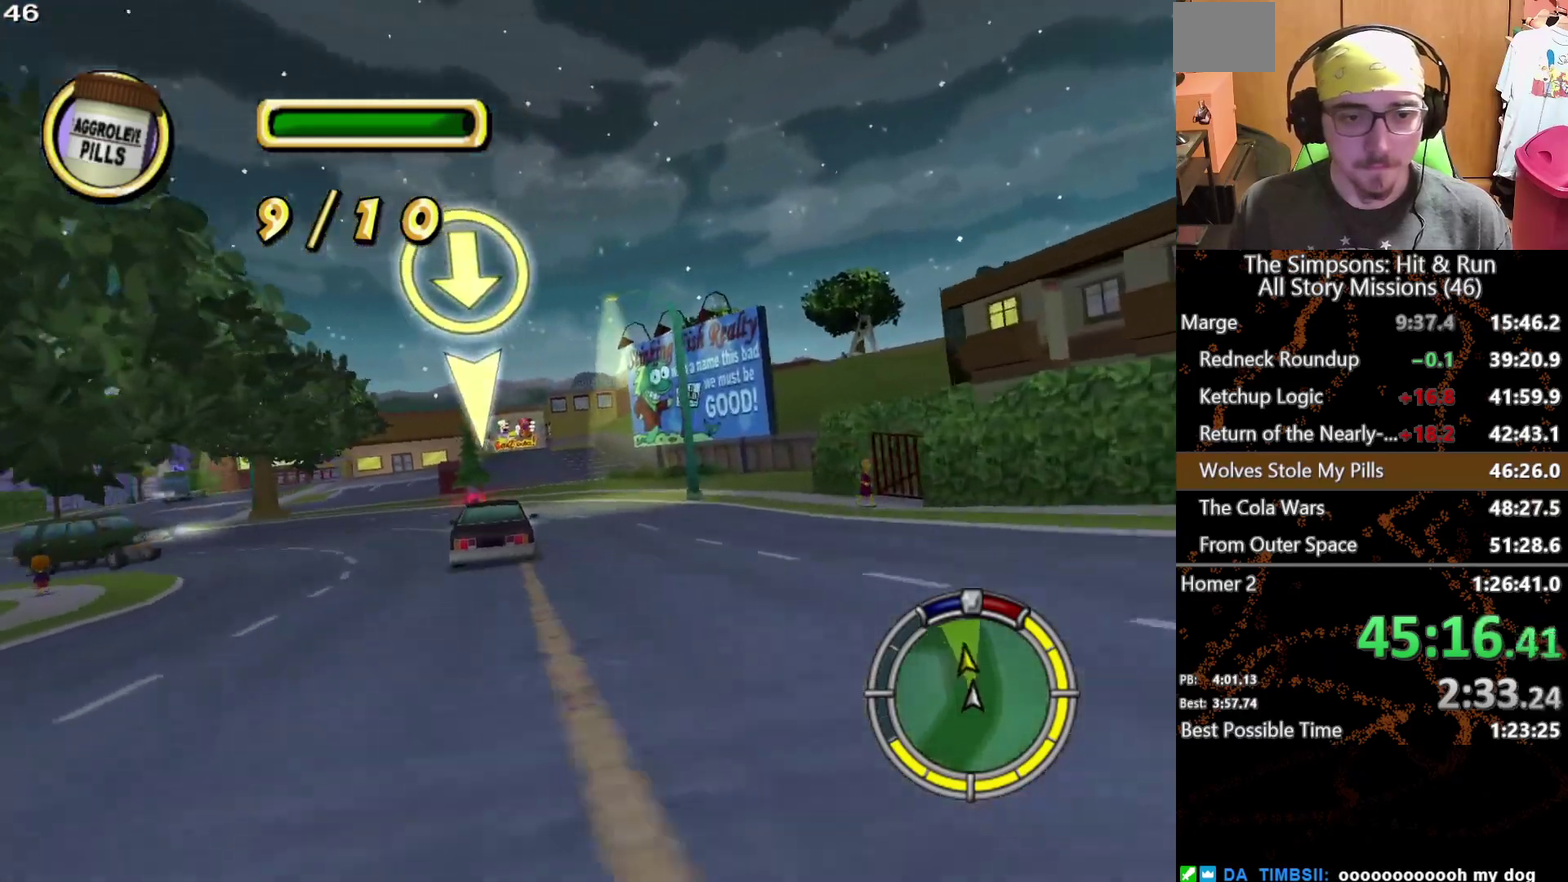
{"buttons": [], "left_stick": "left", "right_stick": "center", "events": []}
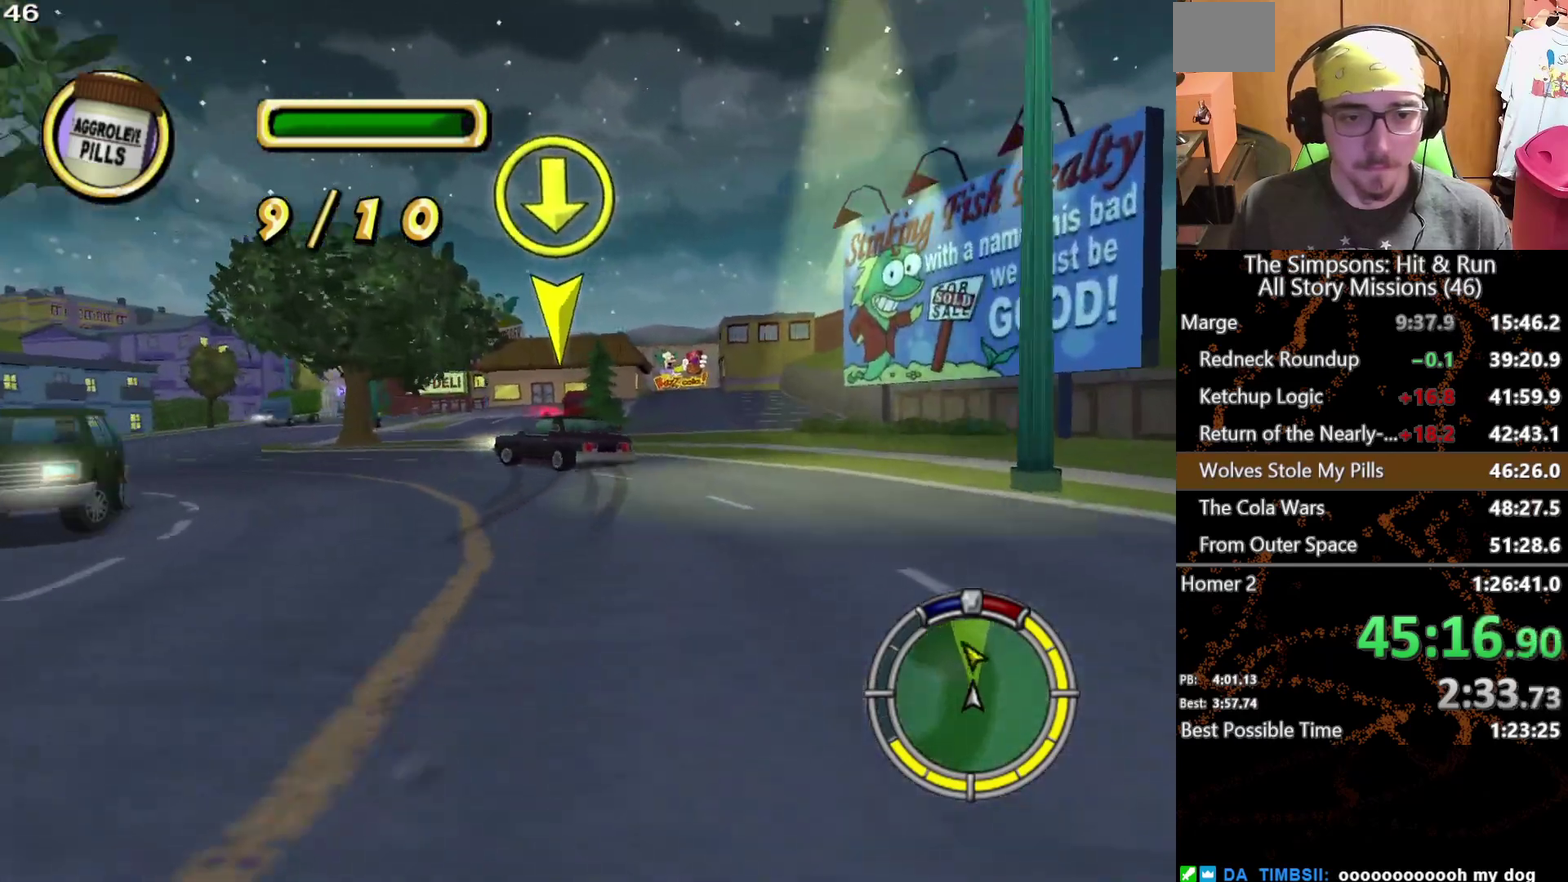
{"buttons": [], "left_stick": "left", "right_stick": "center", "events": []}
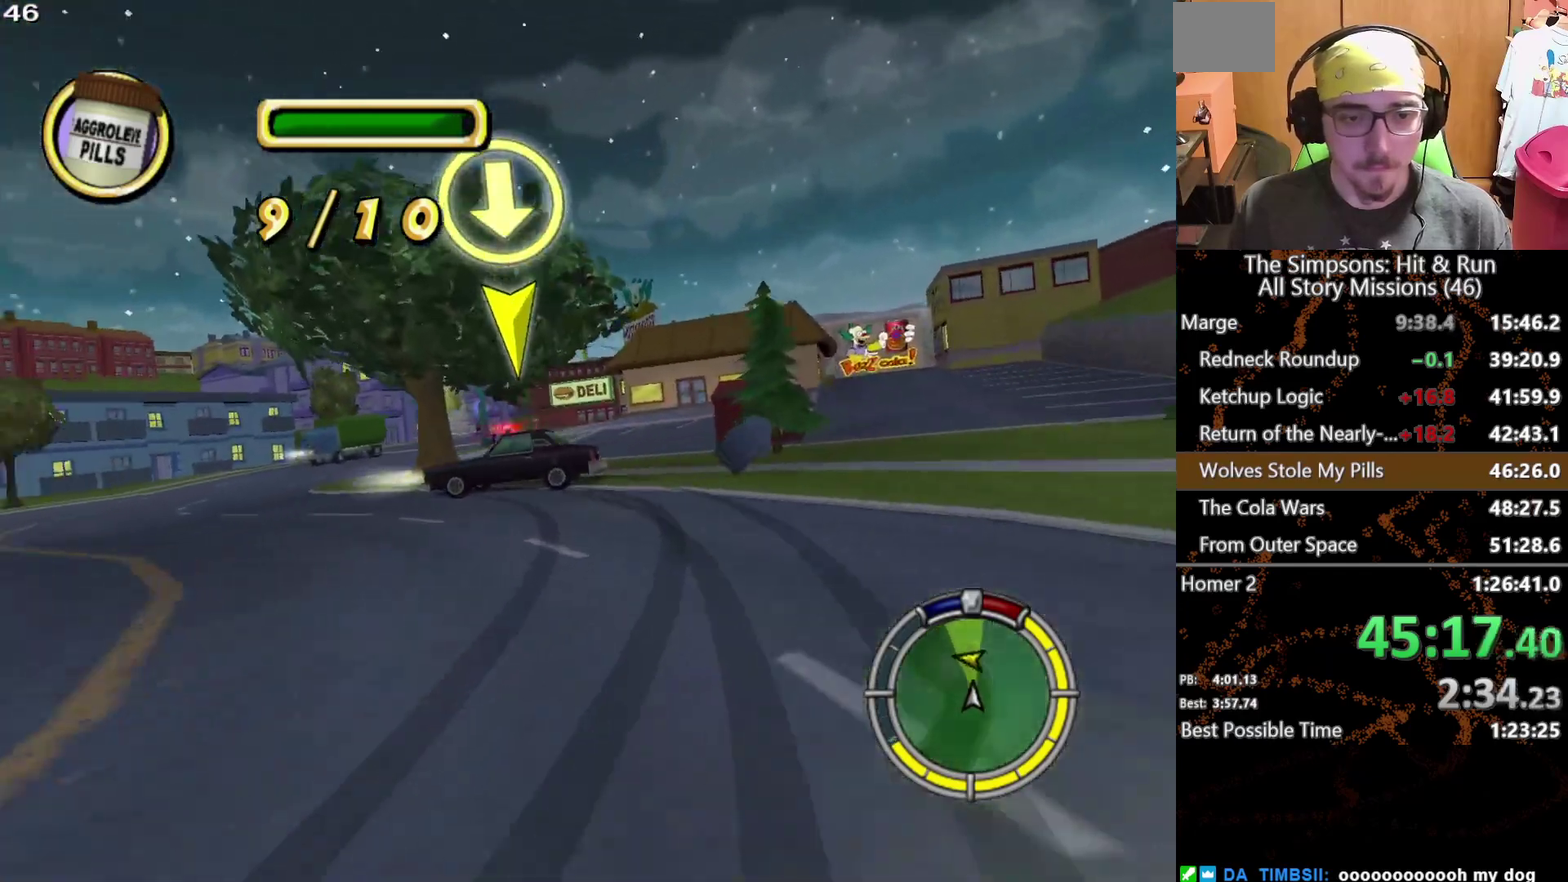
{"buttons": [], "left_stick": "center", "right_stick": "center", "events": [[467, "left_stick", "center"]]}
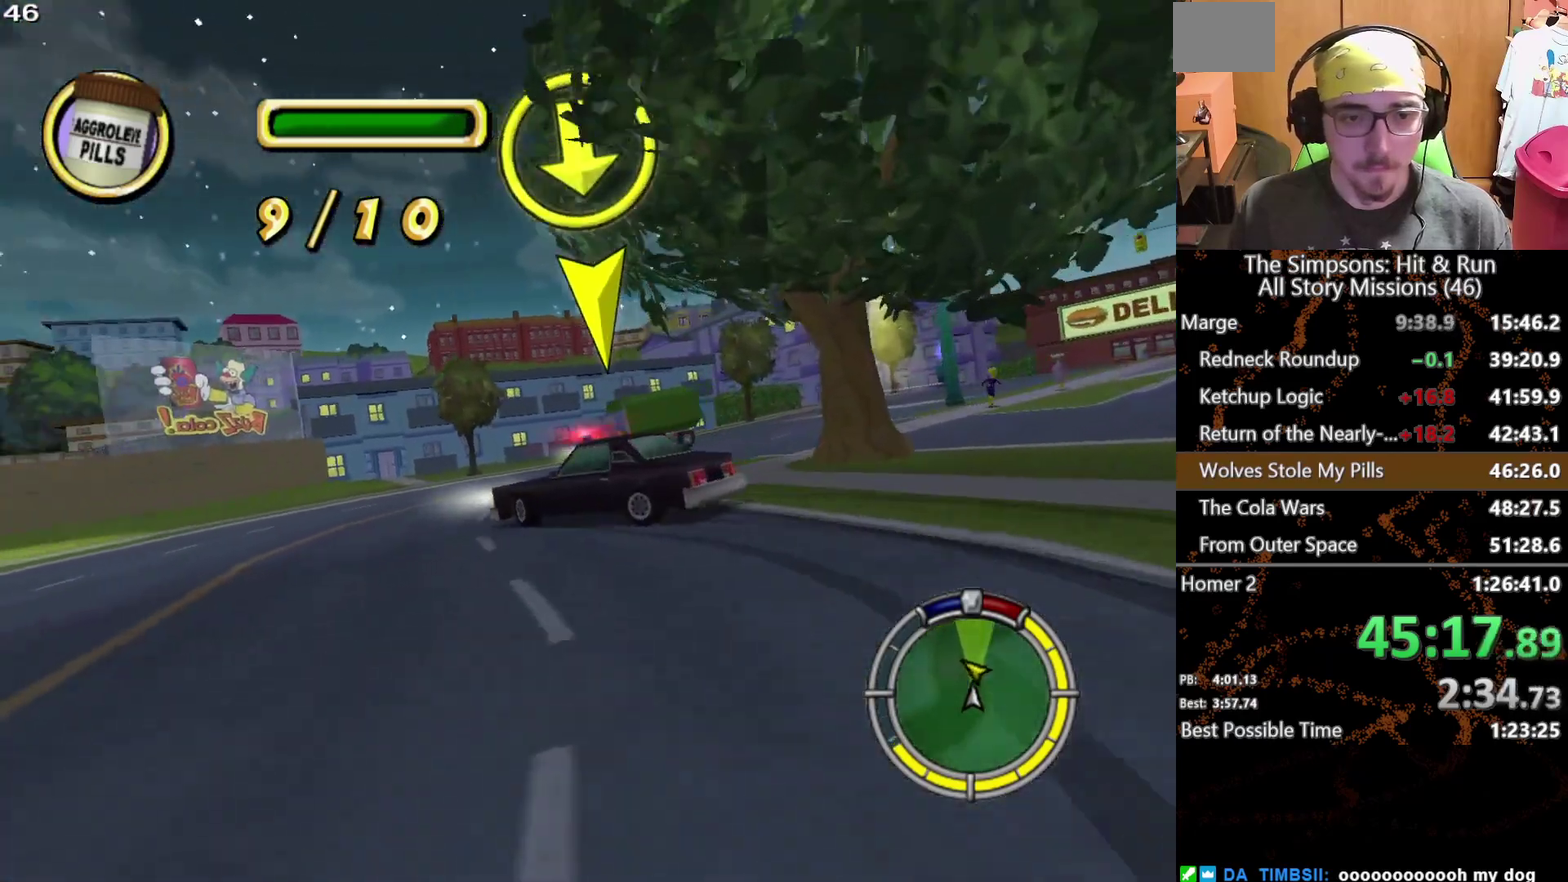
{"buttons": [], "left_stick": "right", "right_stick": "center", "events": [[117, "left_stick", "right"]]}
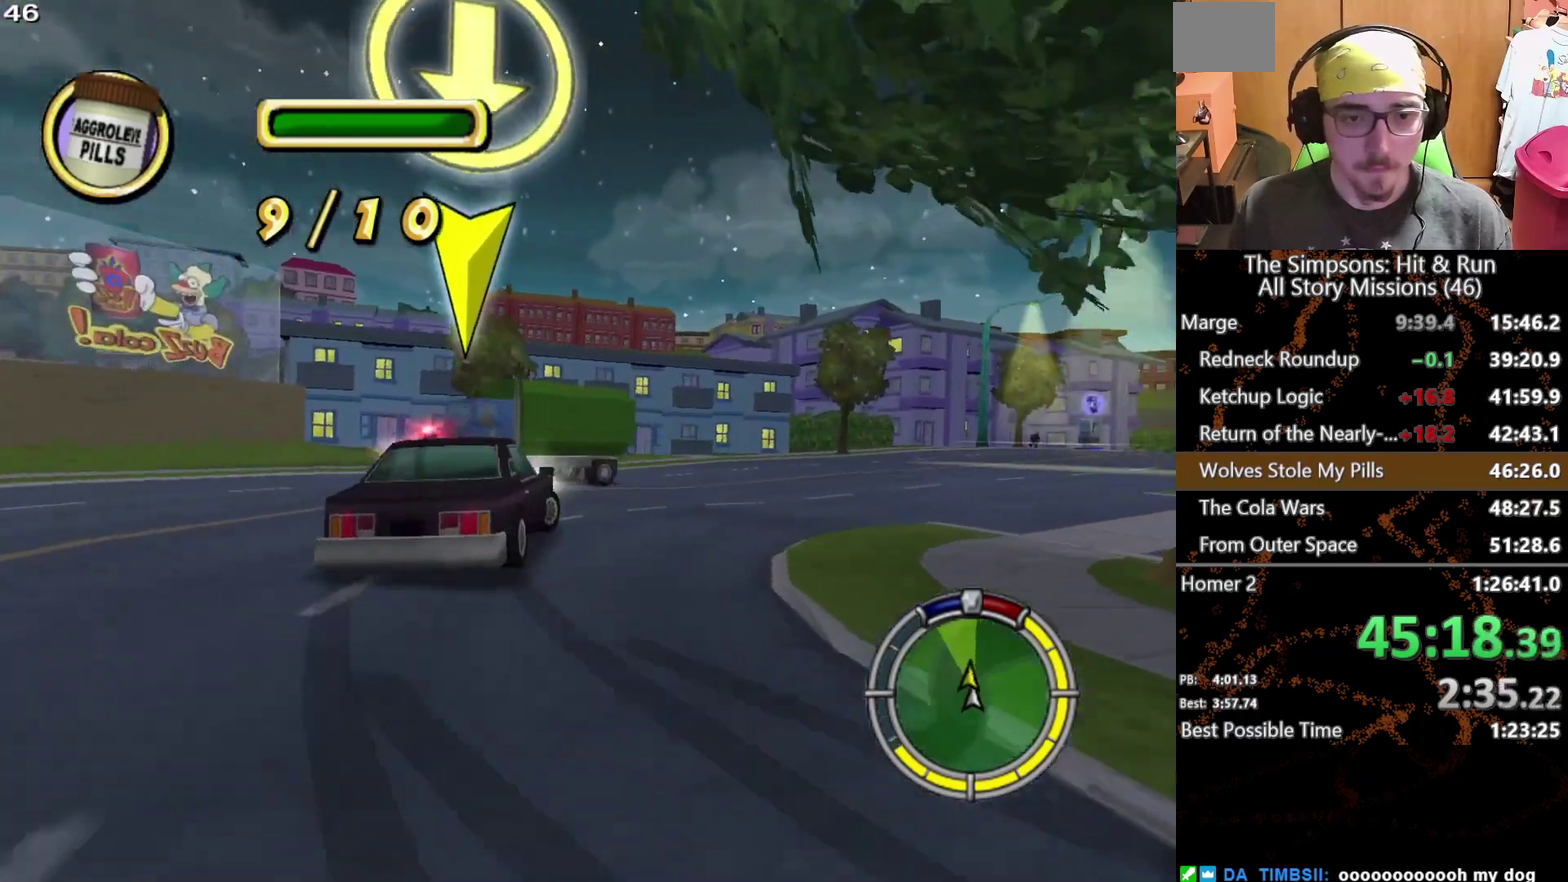
{"buttons": [], "left_stick": "center", "right_stick": "center", "events": [[383, "left_stick", "center"]]}
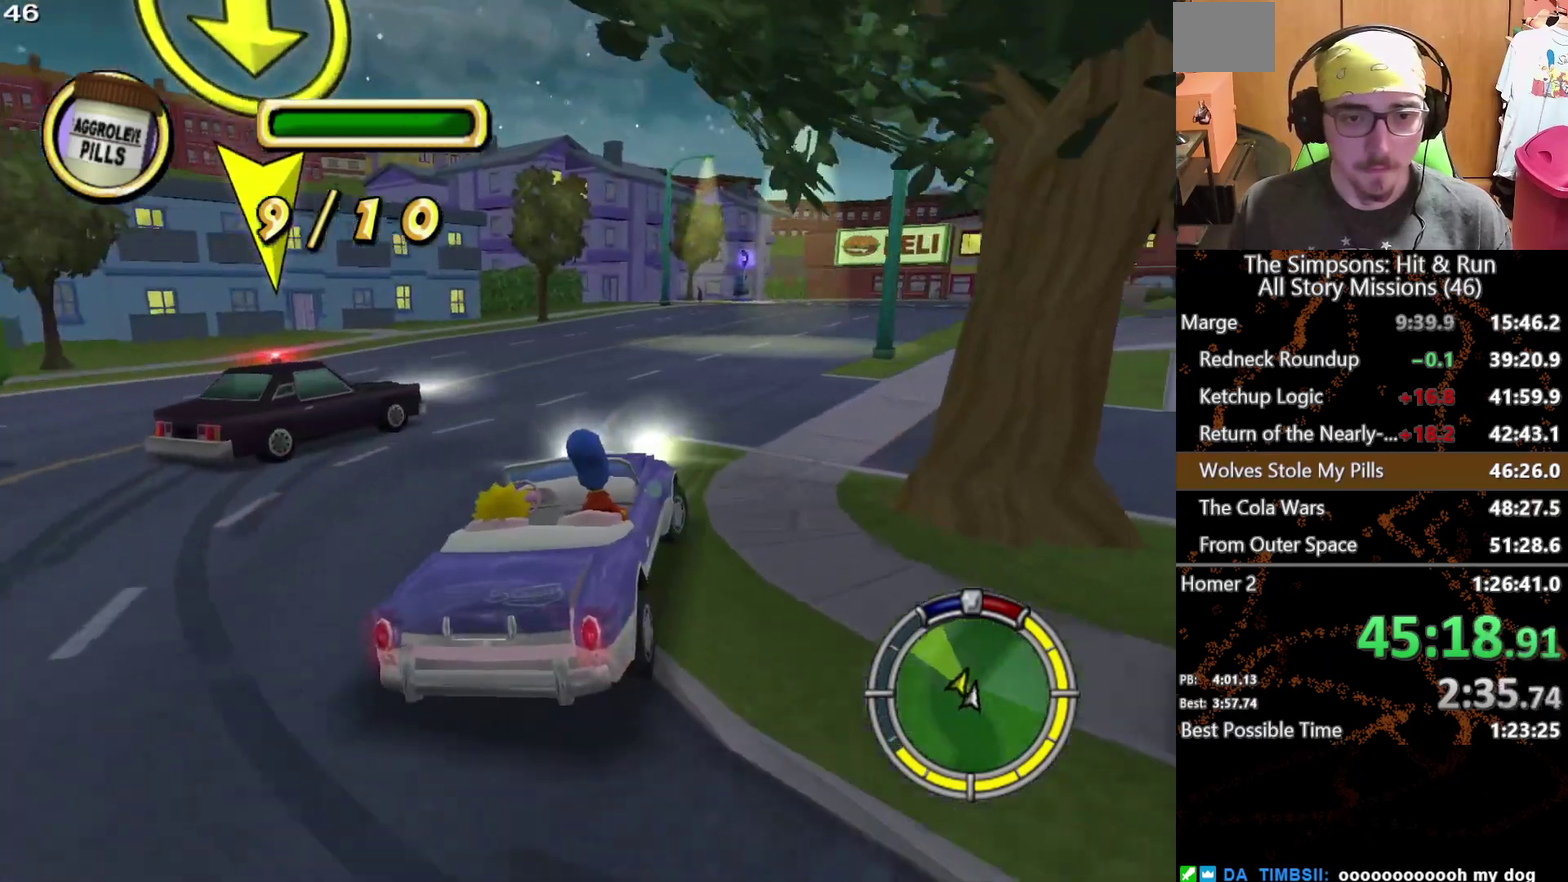
{"buttons": [], "left_stick": "center", "right_stick": "center", "events": []}
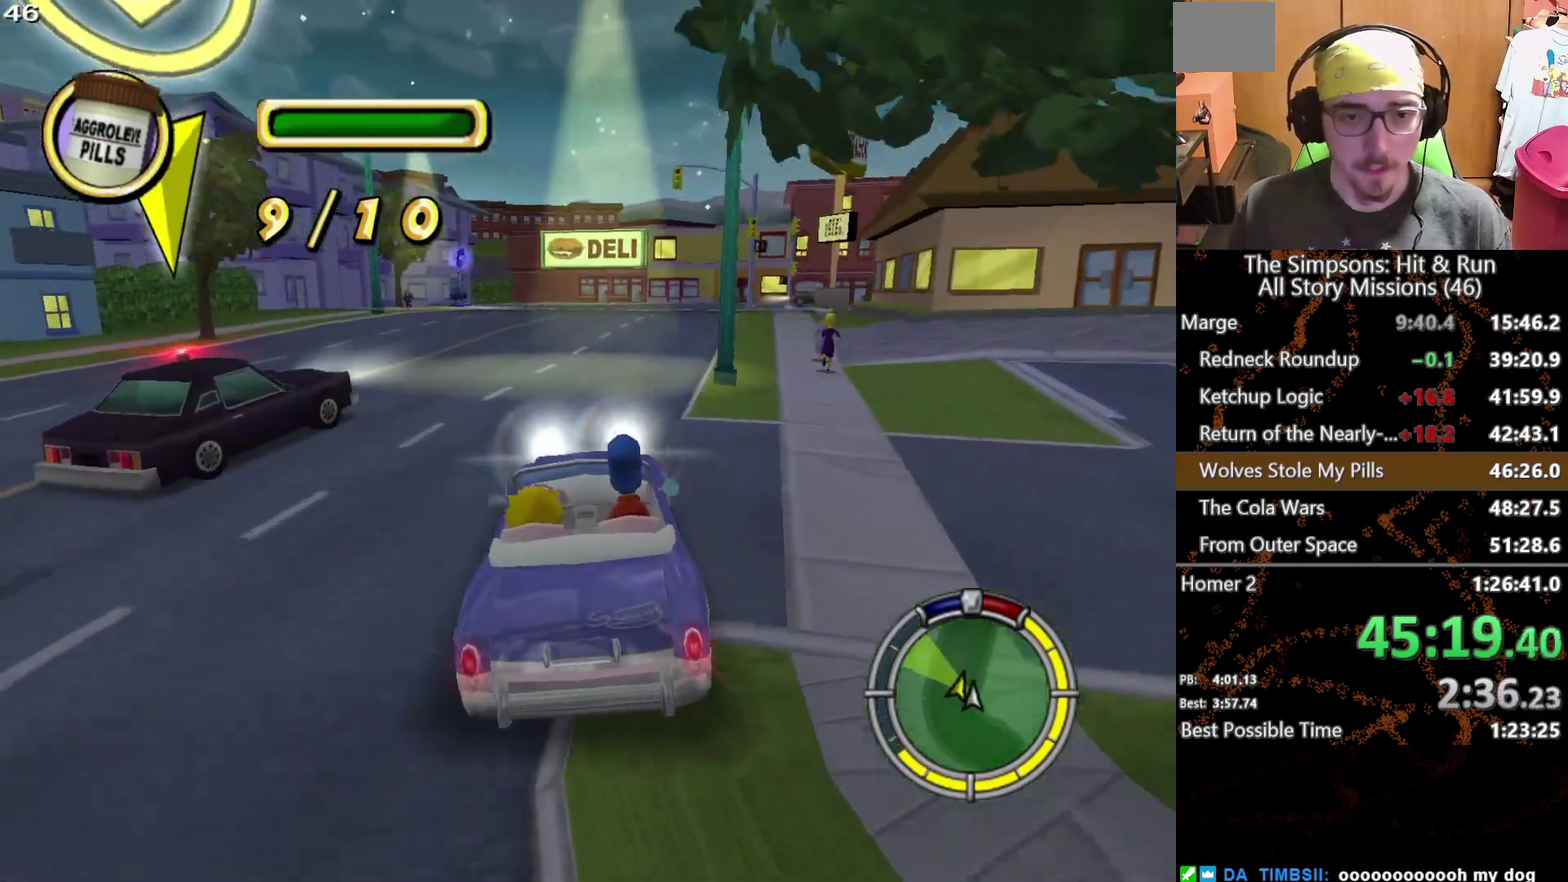
{"buttons": [], "left_stick": "center", "right_stick": "center", "events": [[83, "left_stick", "right"], [183, "left_stick", "center"]]}
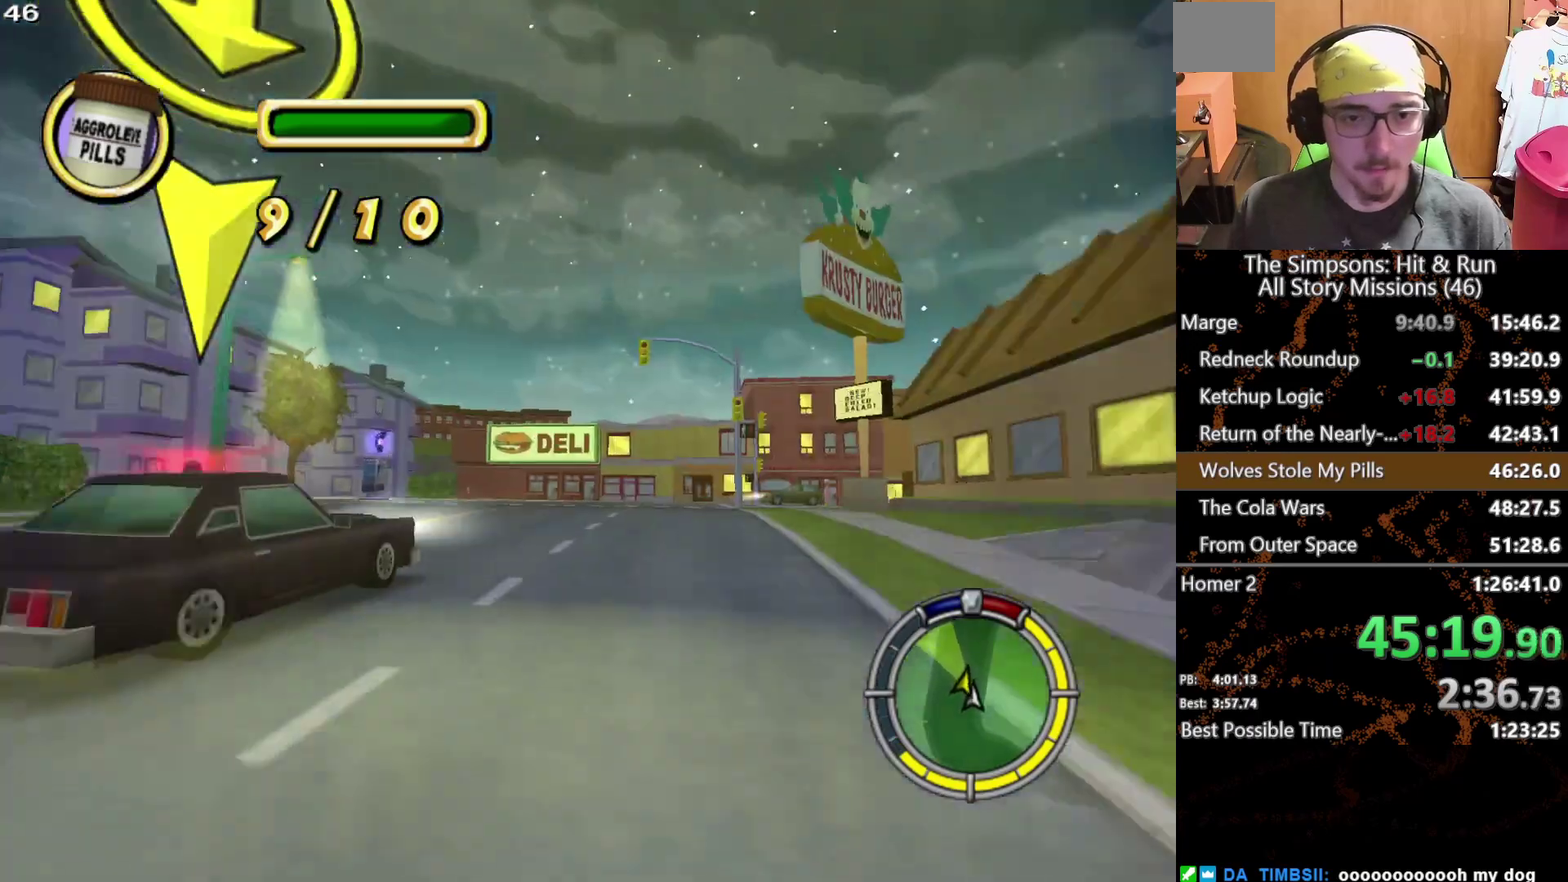
{"buttons": [], "left_stick": "right", "right_stick": "center", "events": [[500, "left_stick", "right"]]}
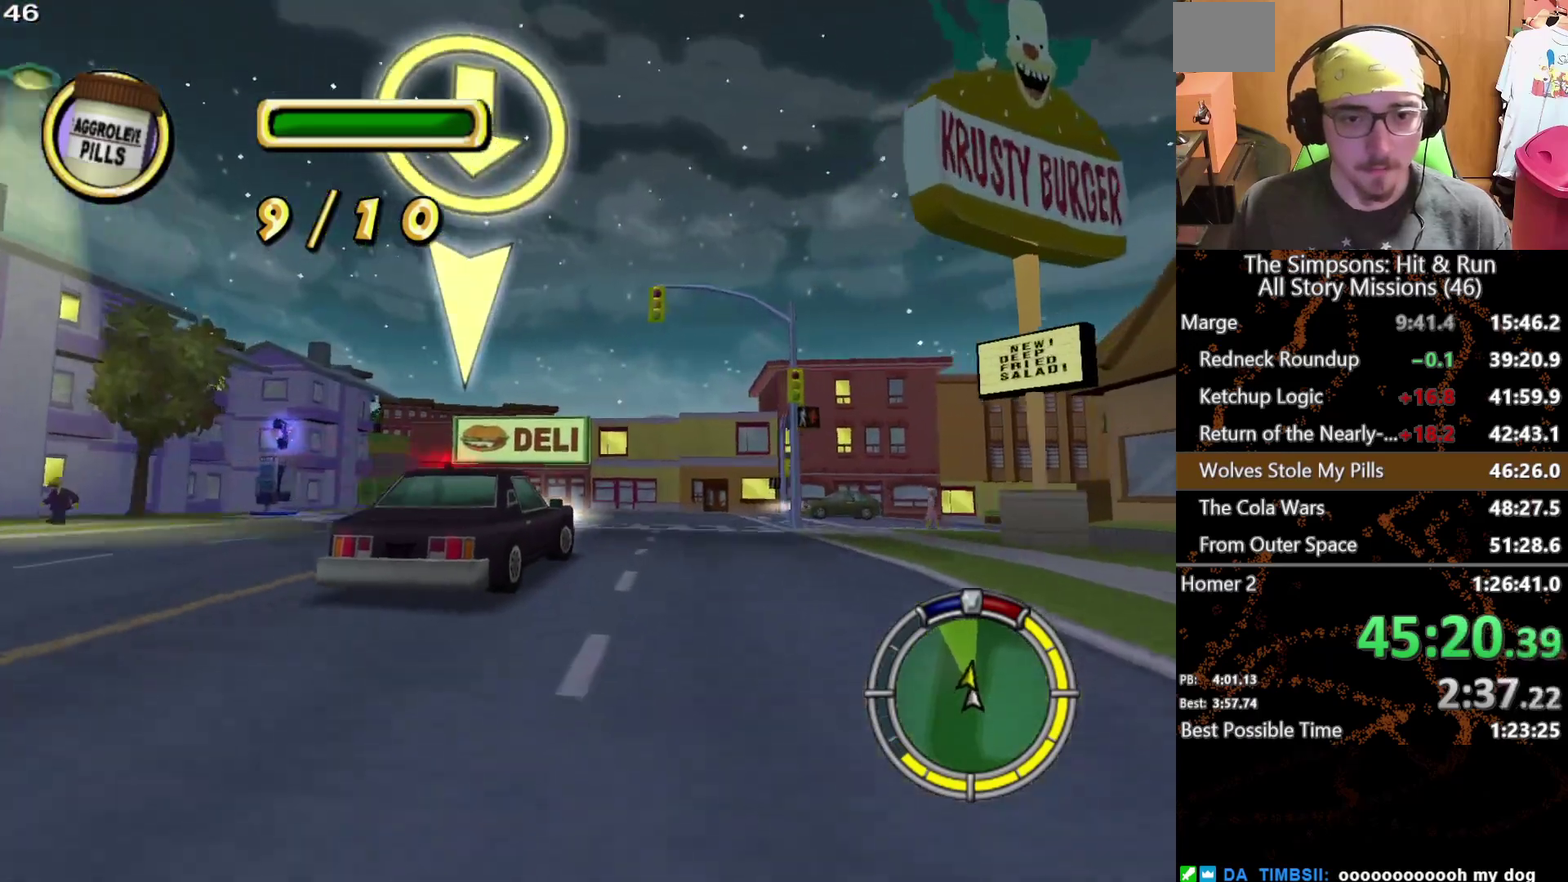
{"buttons": [], "left_stick": "right", "right_stick": "center", "events": [[250, "left_stick", "center"], [350, "left_stick", "right"]]}
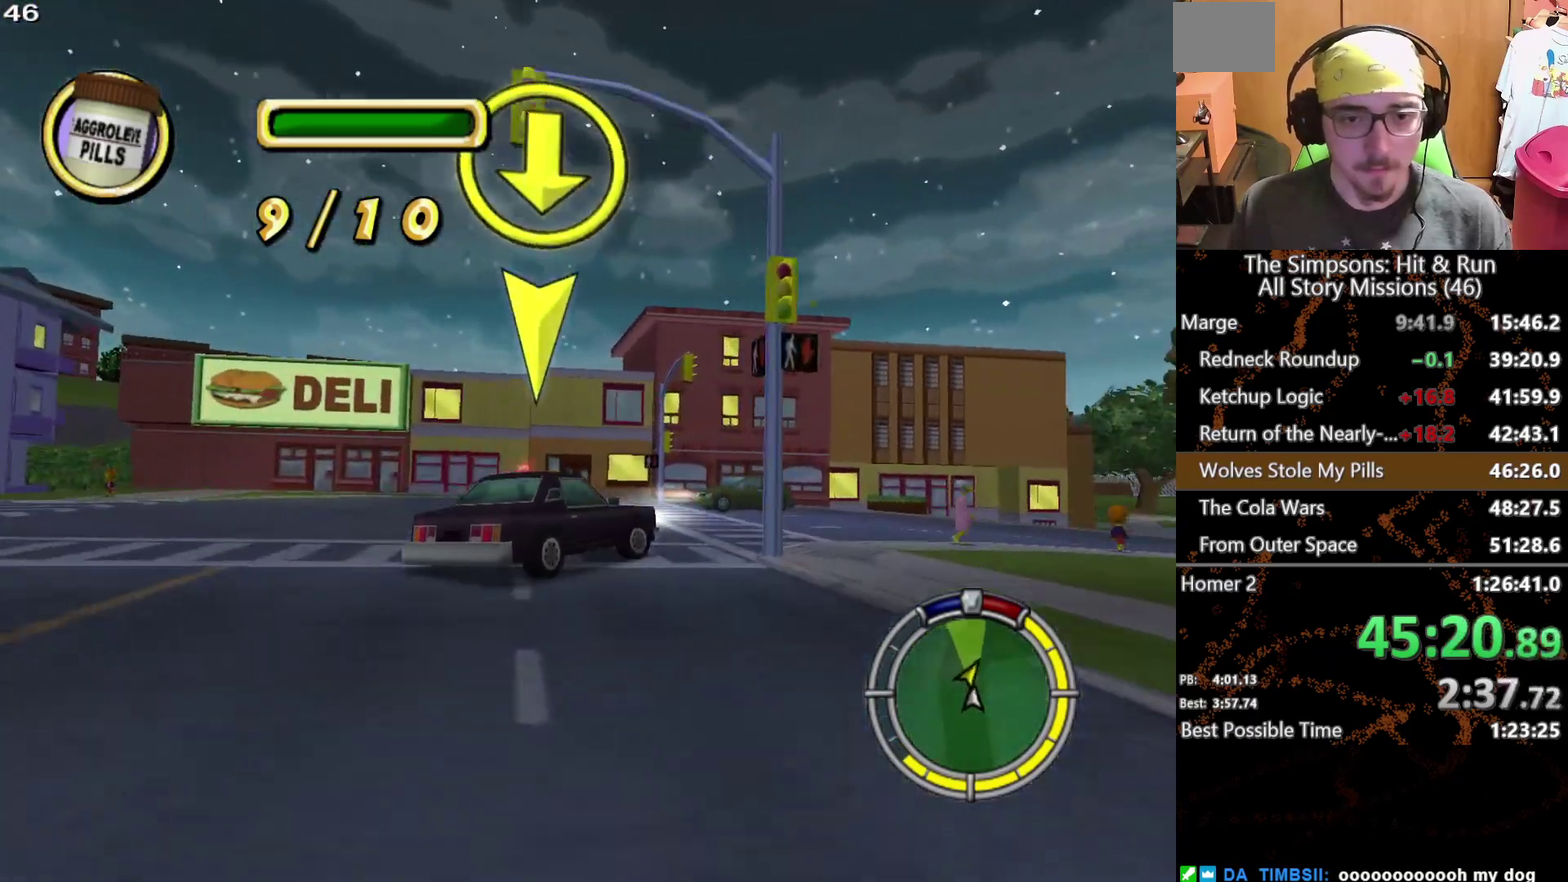
{"buttons": [], "left_stick": "right", "right_stick": "center", "events": [[300, "left_stick", "center"], [450, "left_stick", "right"]]}